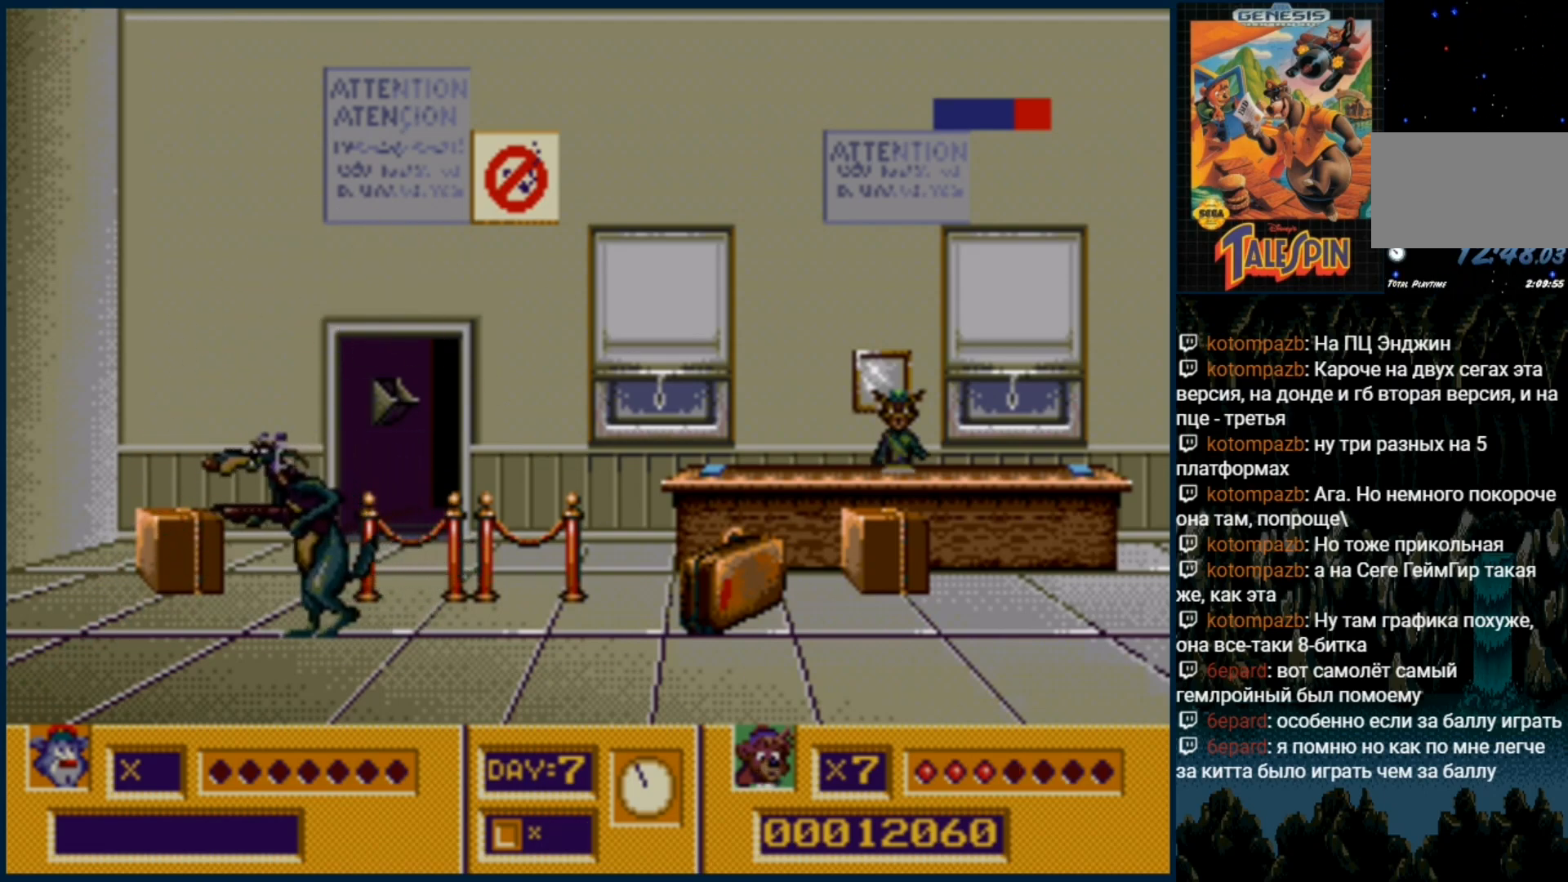
Gameplay with a controller (Xbox layout); each line is a JSON object with the inputs held at the frame after it. "events" lists button and stick changes between this image and that frame as [ms after this image, input, new state], when the widget could be followed in between. Not read: L1 L2 L3 R1 R2 R3.
{"buttons": ["DPAD_RIGHT"], "events": []}
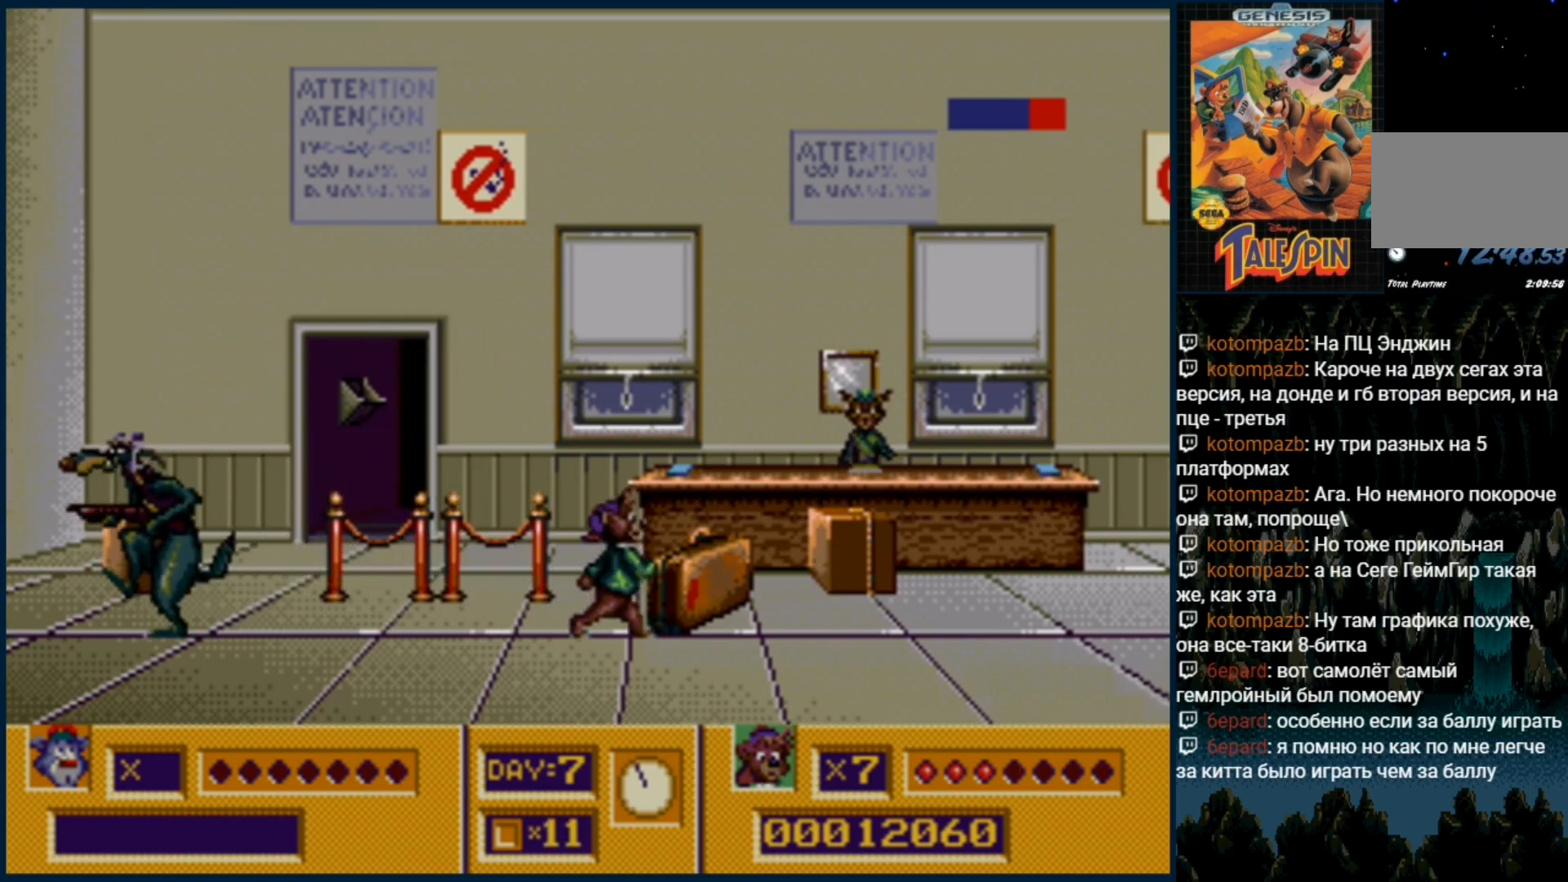
{"buttons": [], "events": [[50, "DPAD_RIGHT", "up"], [100, "B", "down"], [183, "B", "up"], [267, "B", "down"], [333, "B", "up"], [383, "B", "down"], [467, "B", "up"]]}
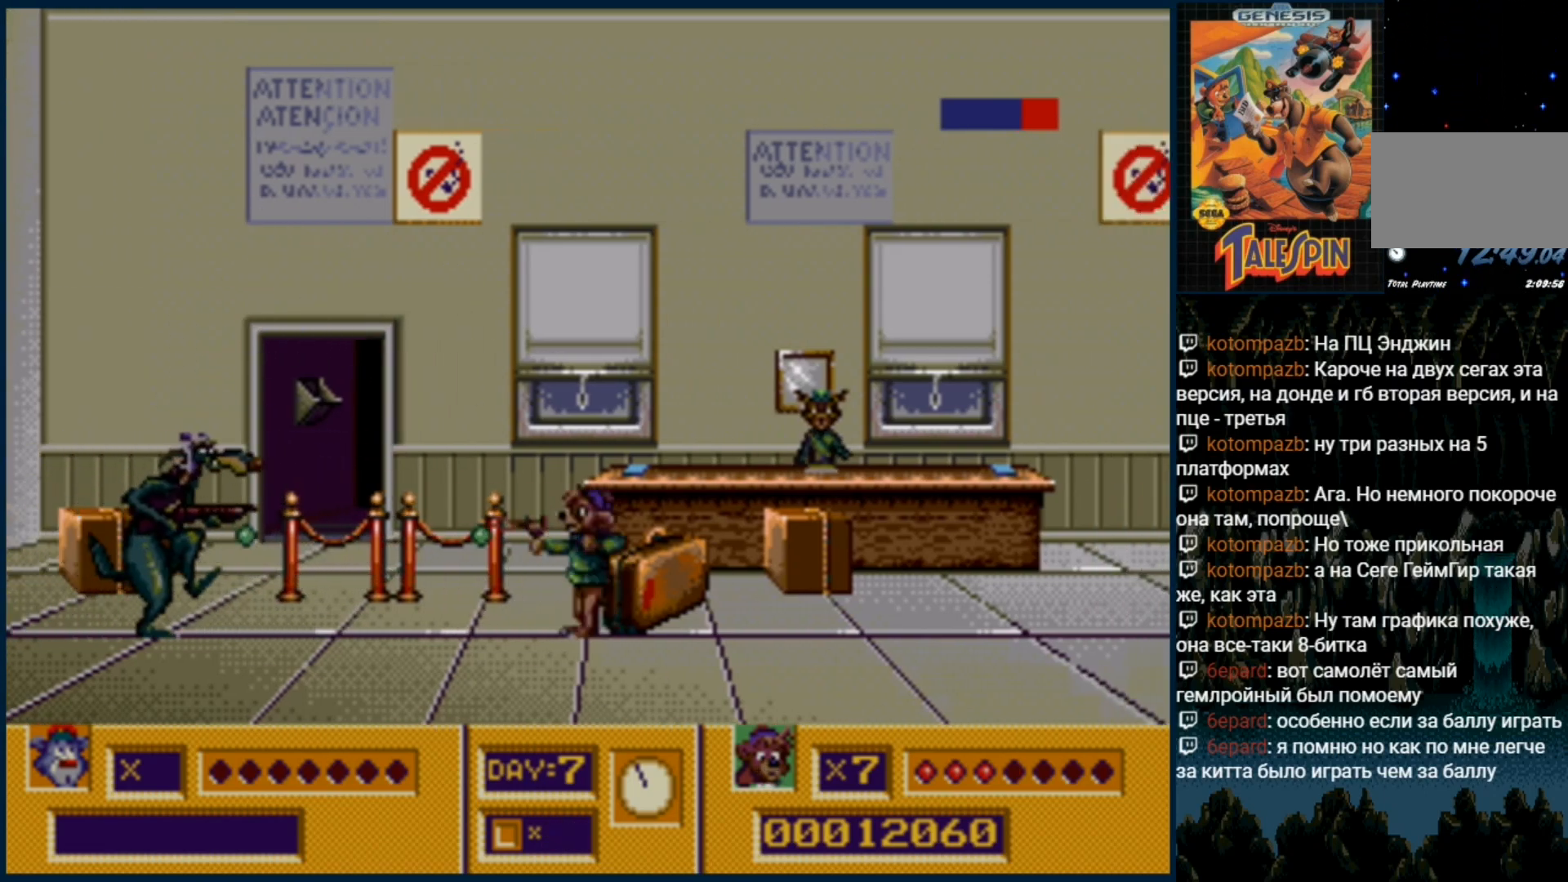
{"buttons": [], "events": [[33, "B", "down"], [100, "B", "up"], [117, "DPAD_RIGHT", "down"], [450, "DPAD_RIGHT", "up"]]}
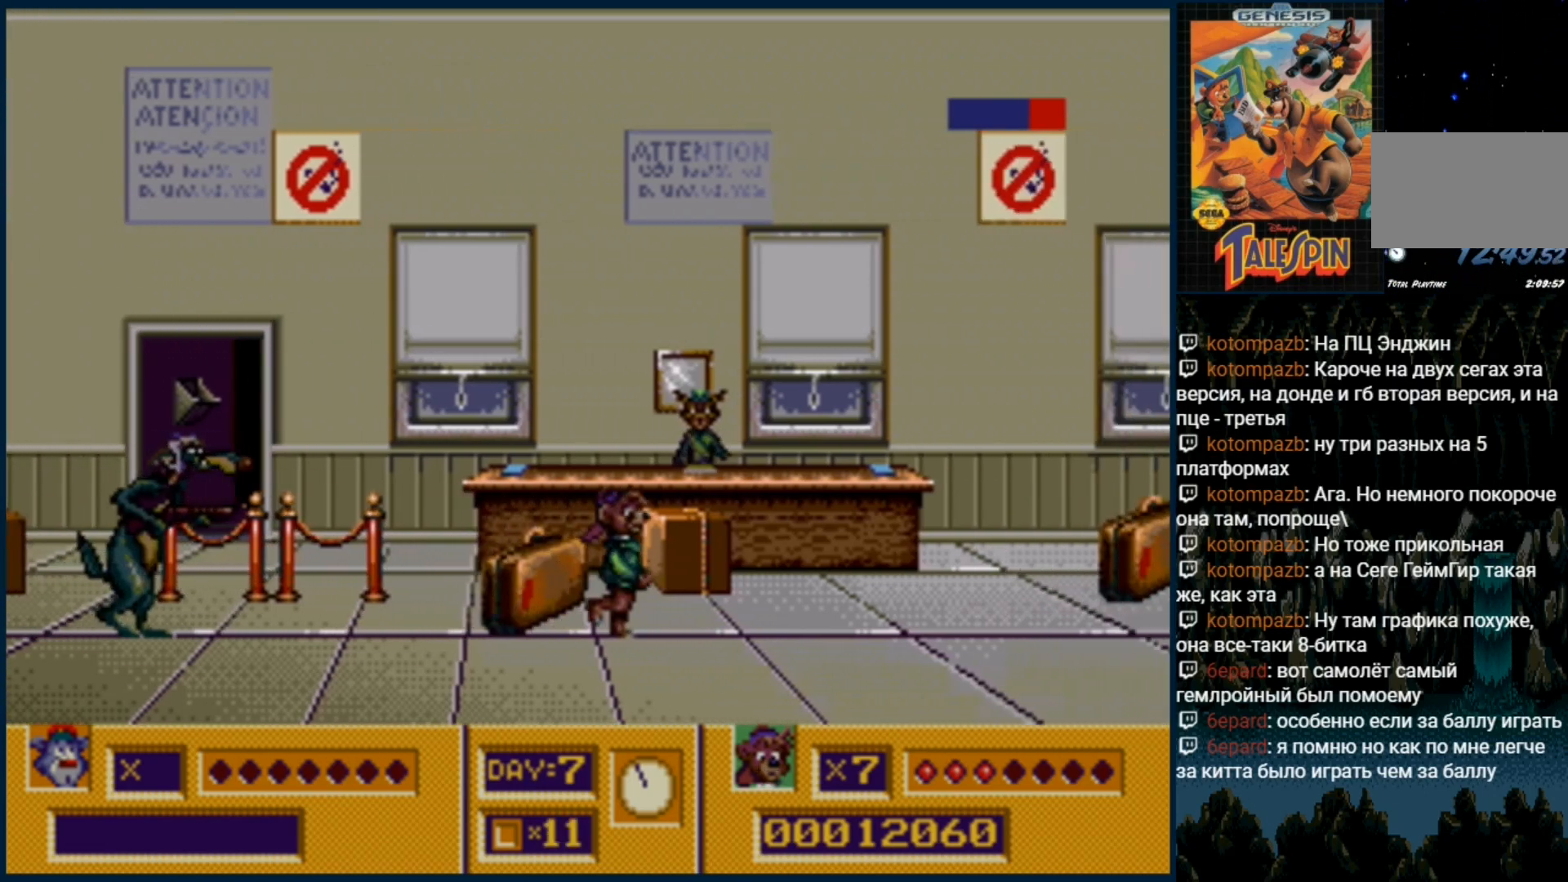
{"buttons": ["B"], "events": [[50, "B", "down"], [133, "B", "up"], [183, "B", "down"], [300, "B", "up"], [333, "B", "down"], [433, "B", "up"], [467, "B", "down"]]}
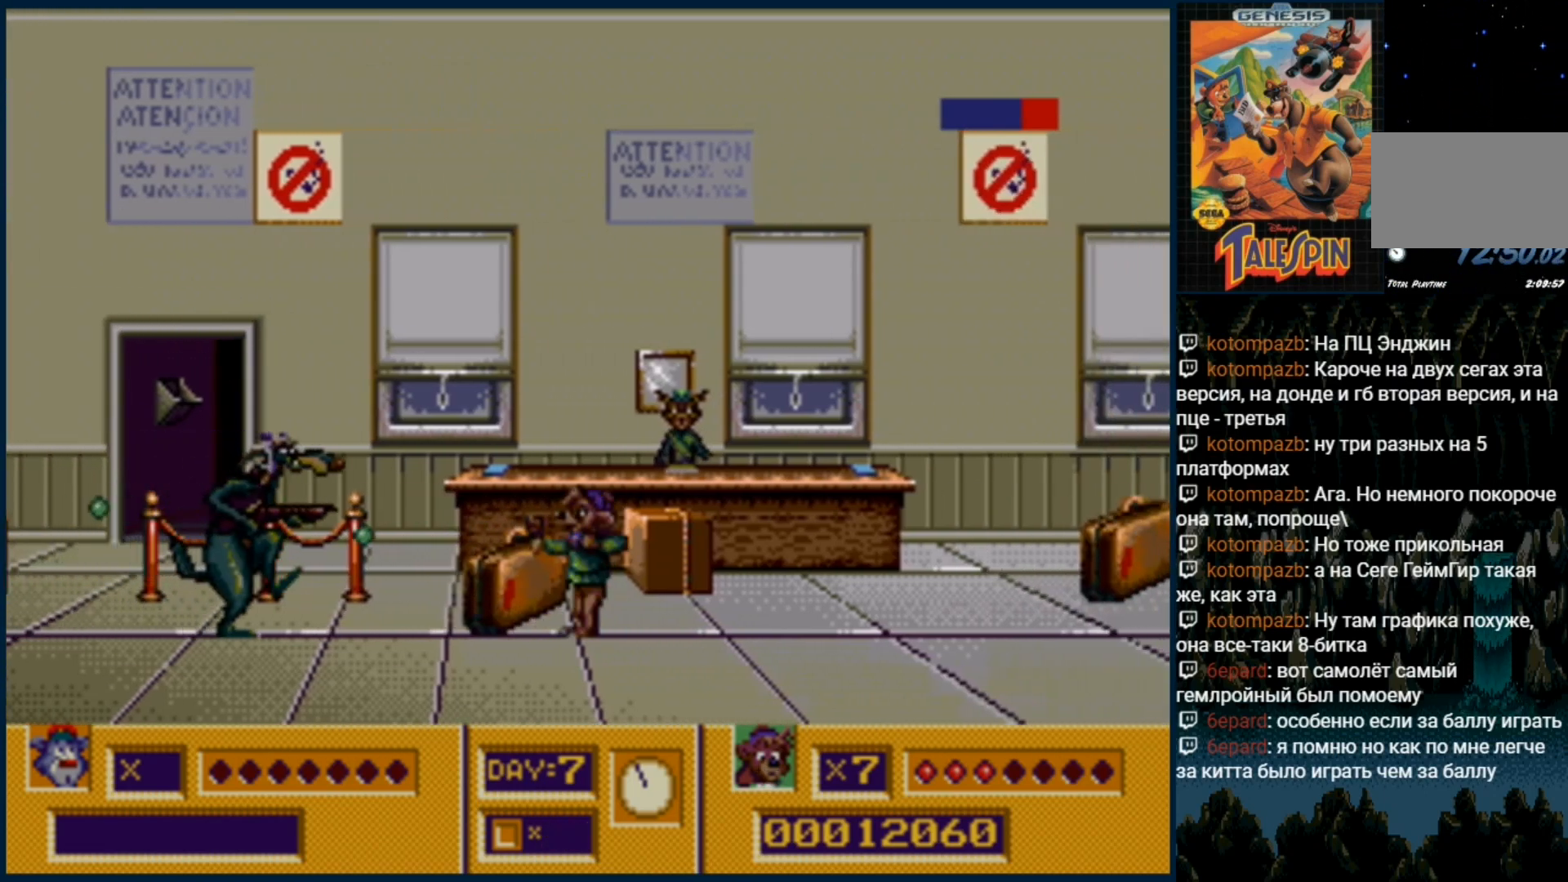
{"buttons": ["DPAD_RIGHT"], "events": [[83, "B", "up"], [150, "B", "down"], [217, "B", "up"], [267, "DPAD_RIGHT", "down"]]}
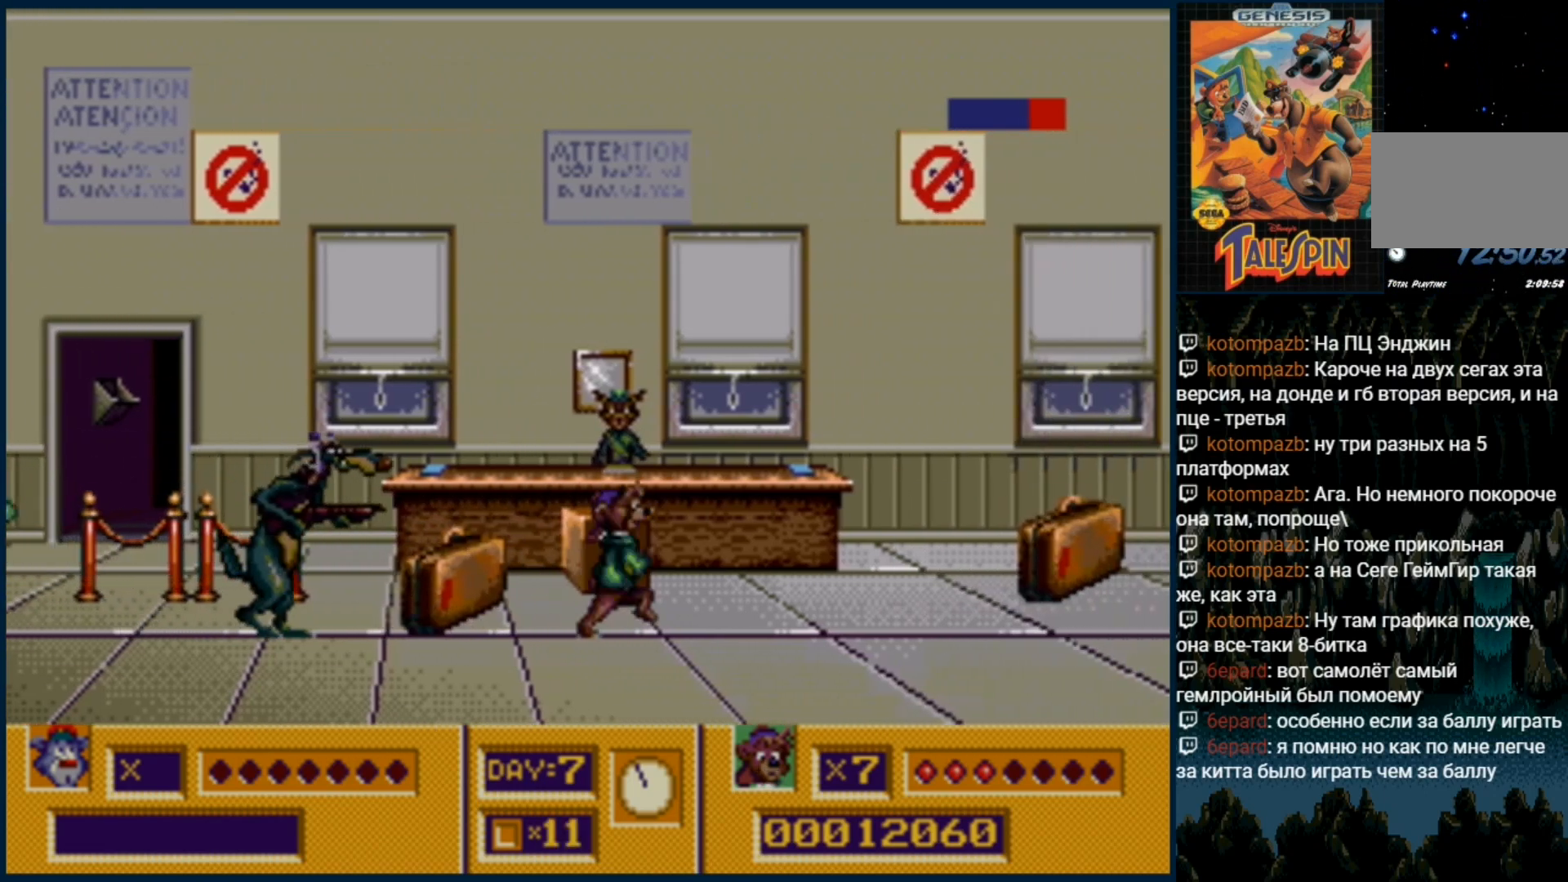
{"buttons": ["B"], "events": [[250, "DPAD_RIGHT", "up"], [267, "B", "down"], [367, "B", "up"], [417, "B", "down"]]}
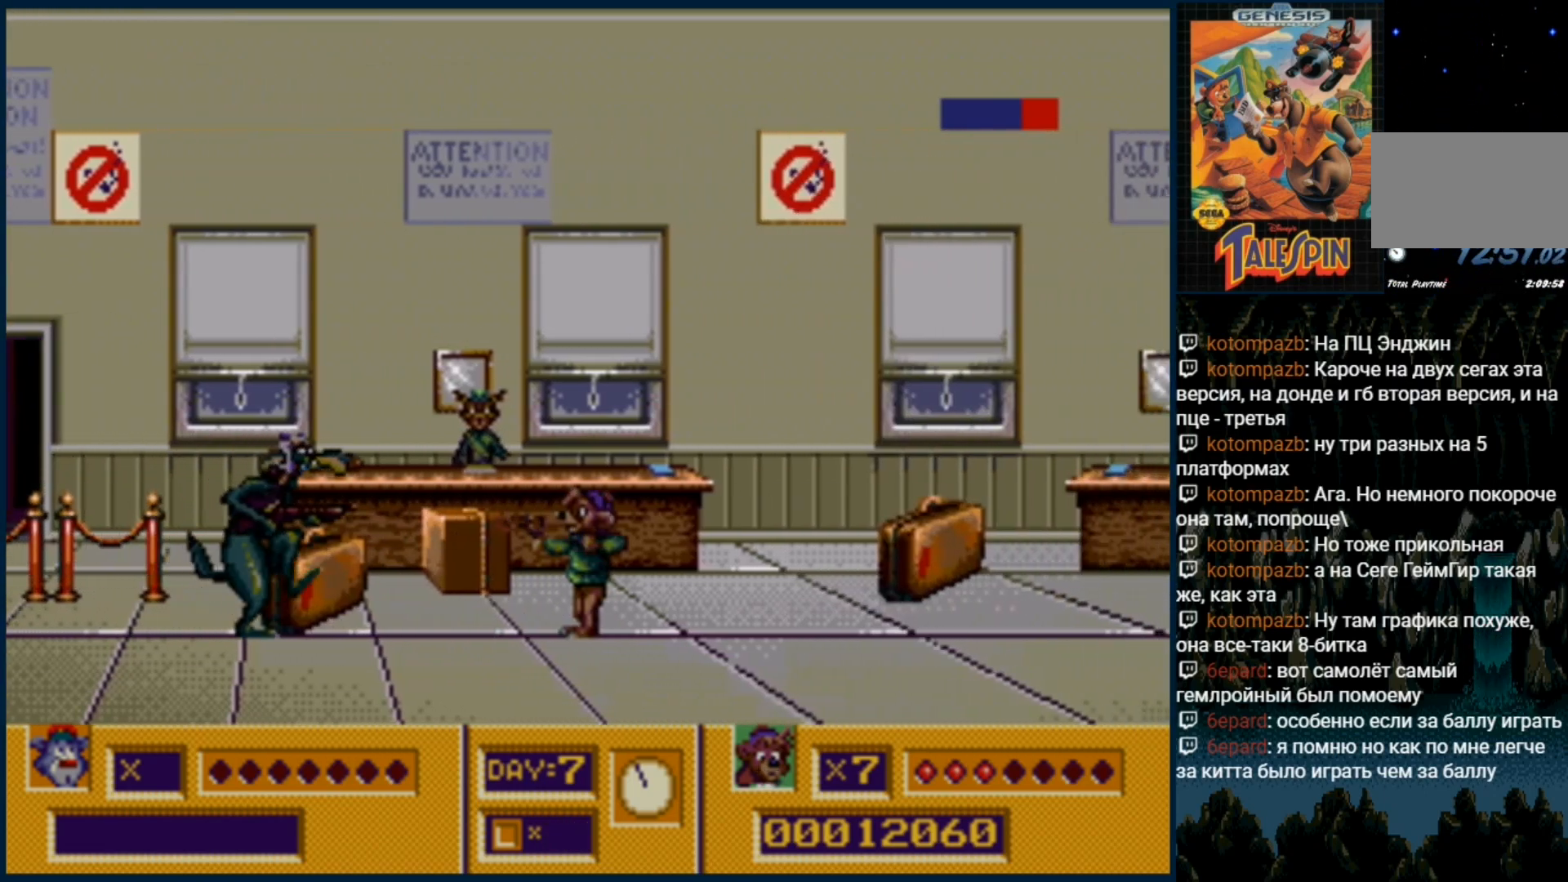
{"buttons": [], "events": [[33, "B", "up"], [83, "B", "down"], [167, "B", "up"], [217, "B", "down"], [317, "B", "up"], [367, "B", "down"], [467, "B", "up"]]}
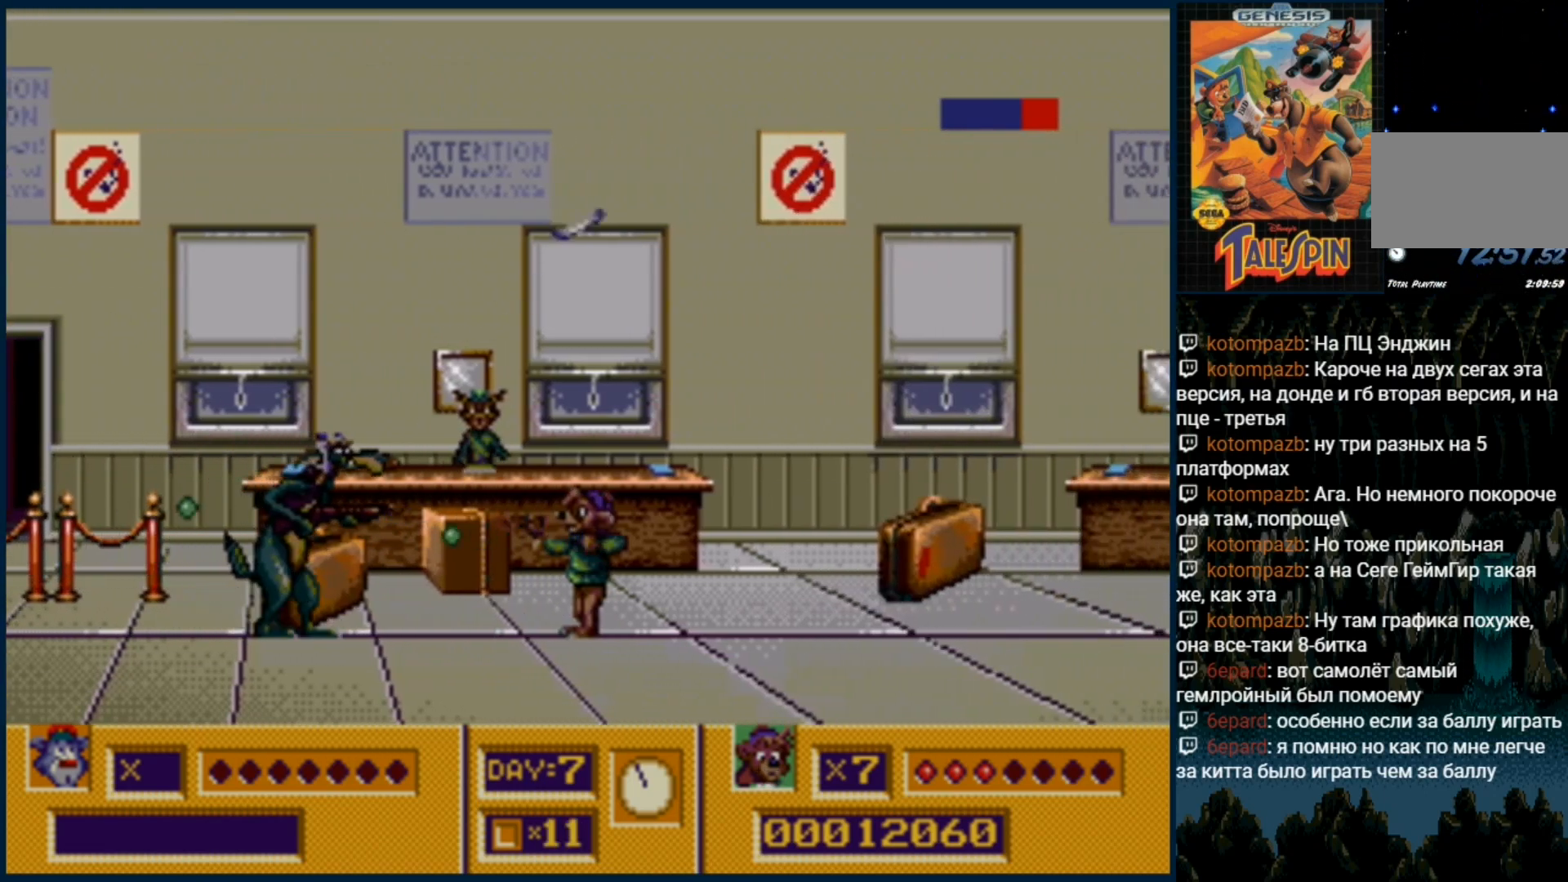
{"buttons": ["DPAD_RIGHT"], "events": [[67, "DPAD_RIGHT", "down"]]}
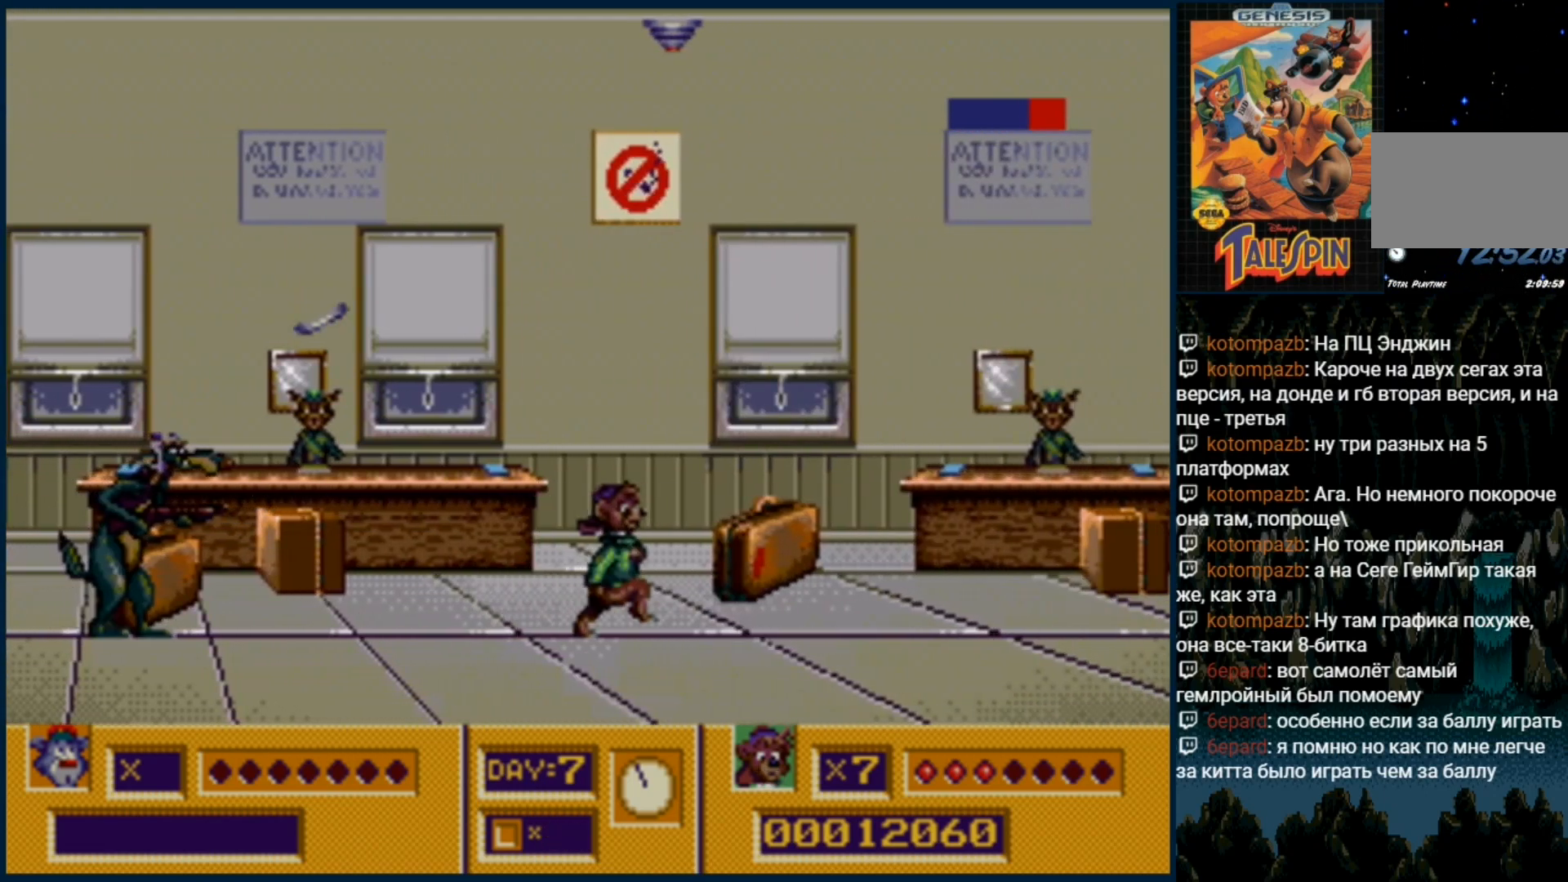
{"buttons": [], "events": [[100, "DPAD_RIGHT", "up"], [150, "B", "down"], [217, "B", "up"]]}
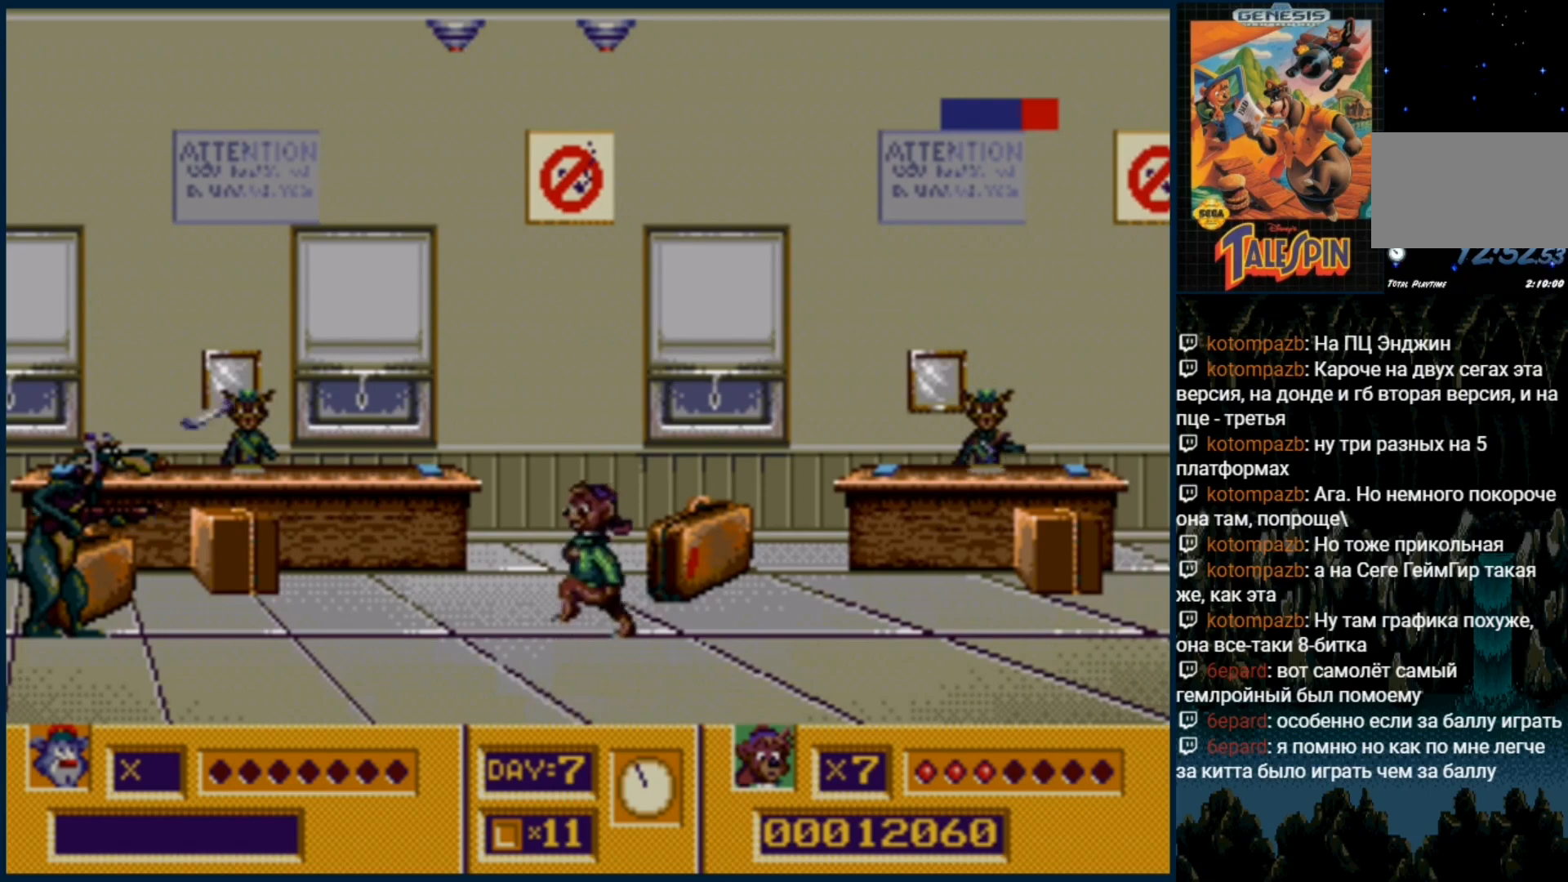
{"buttons": [], "events": [[50, "B", "down"], [150, "B", "up"], [217, "B", "down"], [300, "B", "up"], [367, "B", "down"], [450, "B", "up"]]}
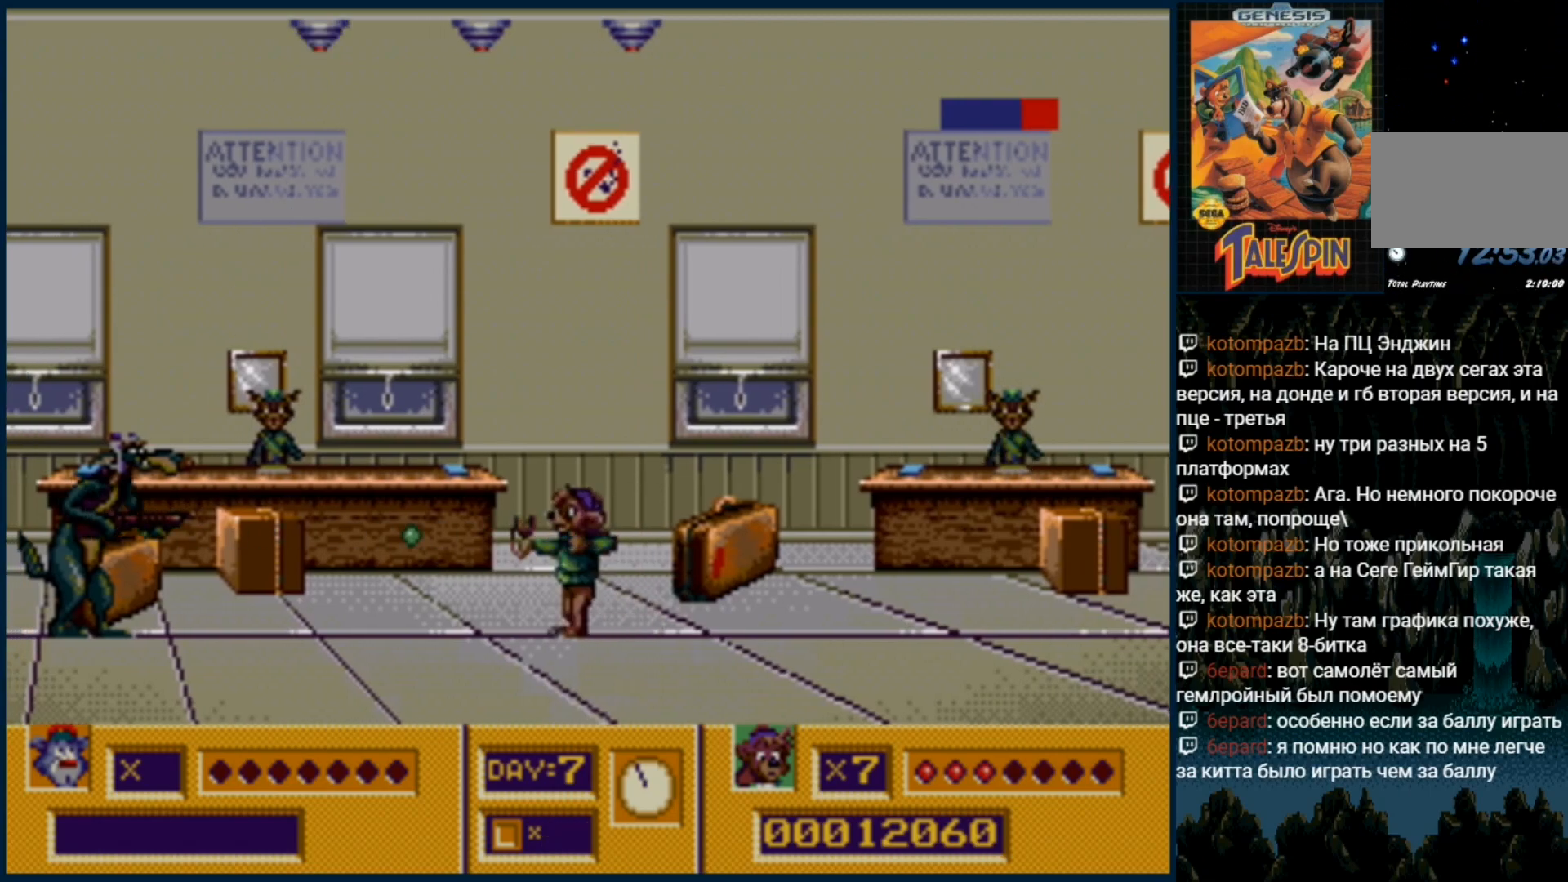
{"buttons": [], "events": [[33, "B", "down"], [100, "B", "up"], [150, "B", "down"], [233, "B", "up"], [317, "B", "down"], [383, "B", "up"], [433, "B", "down"], [500, "B", "up"]]}
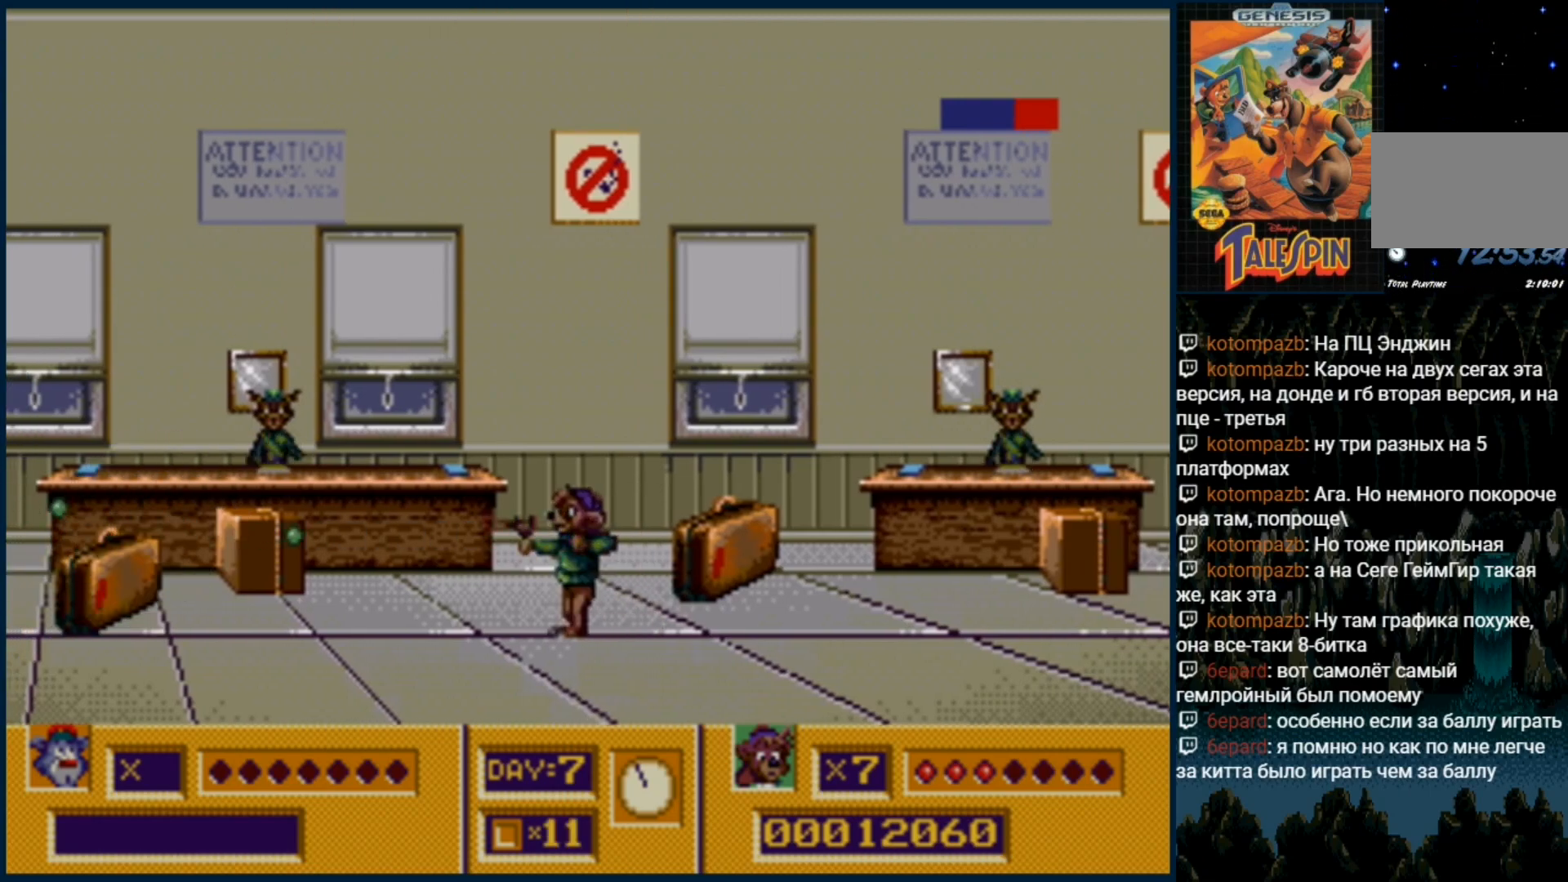
{"buttons": ["DPAD_RIGHT"], "events": [[417, "DPAD_RIGHT", "down"]]}
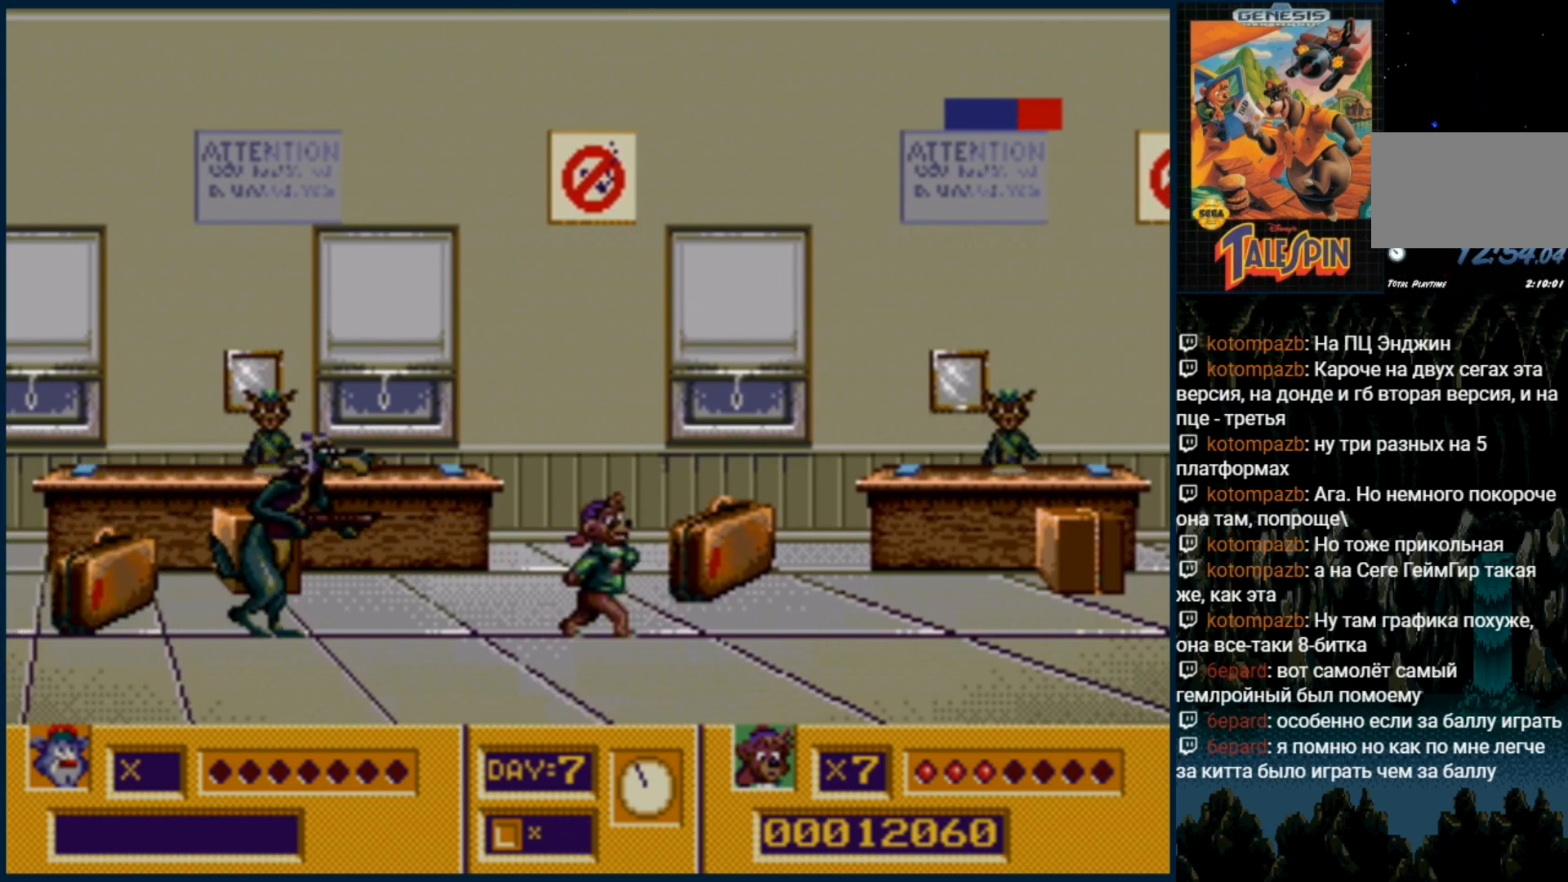
{"buttons": [], "events": [[50, "DPAD_RIGHT", "up"], [117, "B", "down"], [183, "B", "up"], [233, "B", "down"], [317, "B", "up"], [383, "B", "down"], [450, "B", "up"]]}
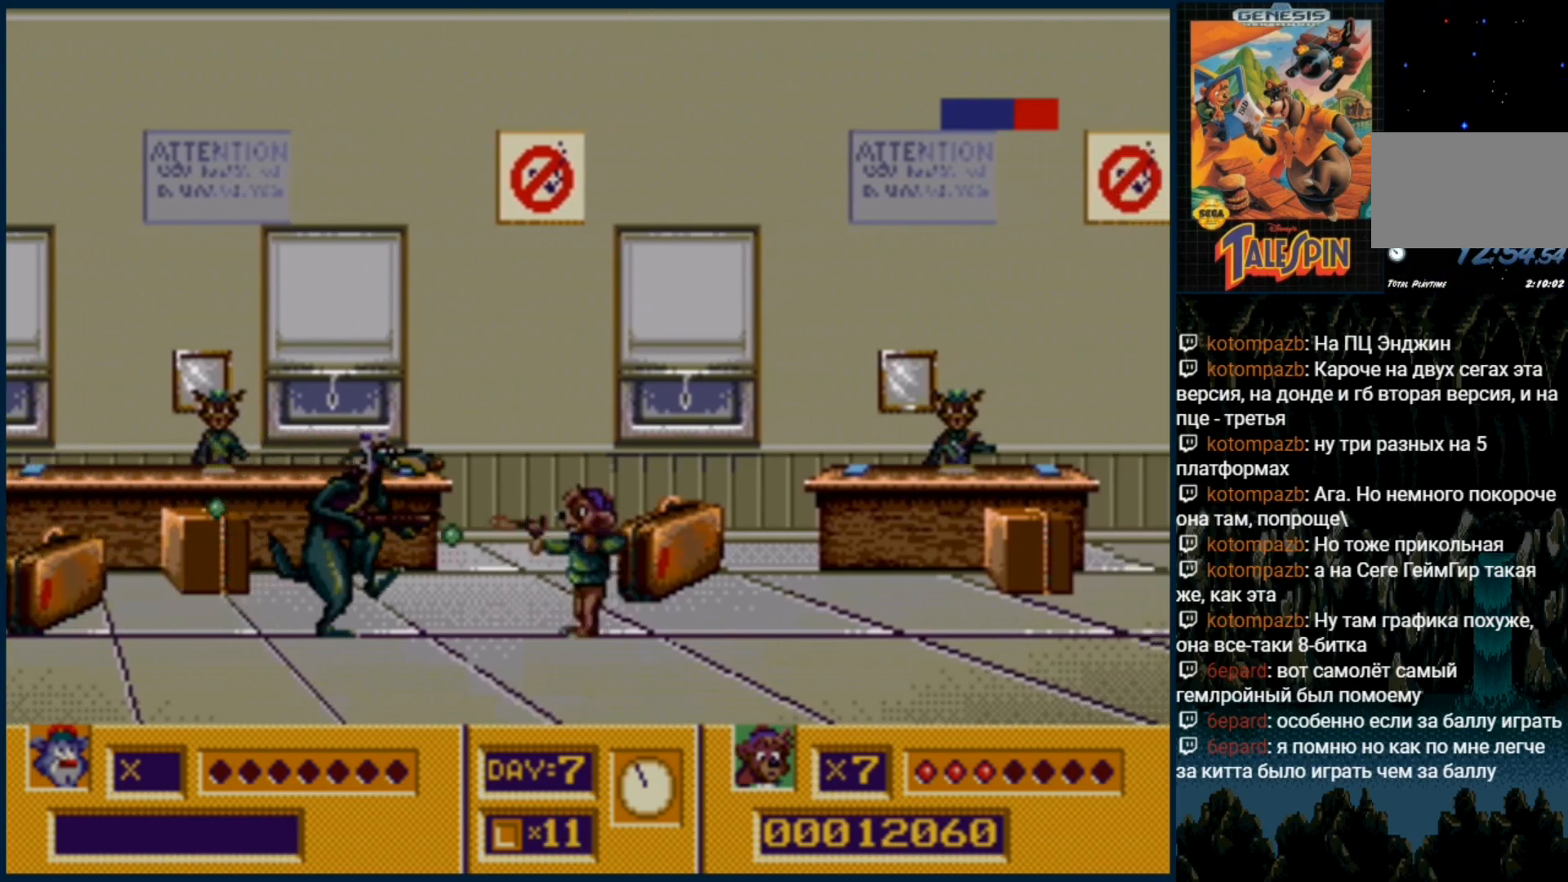
{"buttons": [], "events": [[83, "DPAD_RIGHT", "down"], [317, "DPAD_RIGHT", "up"], [383, "B", "down"], [467, "B", "up"]]}
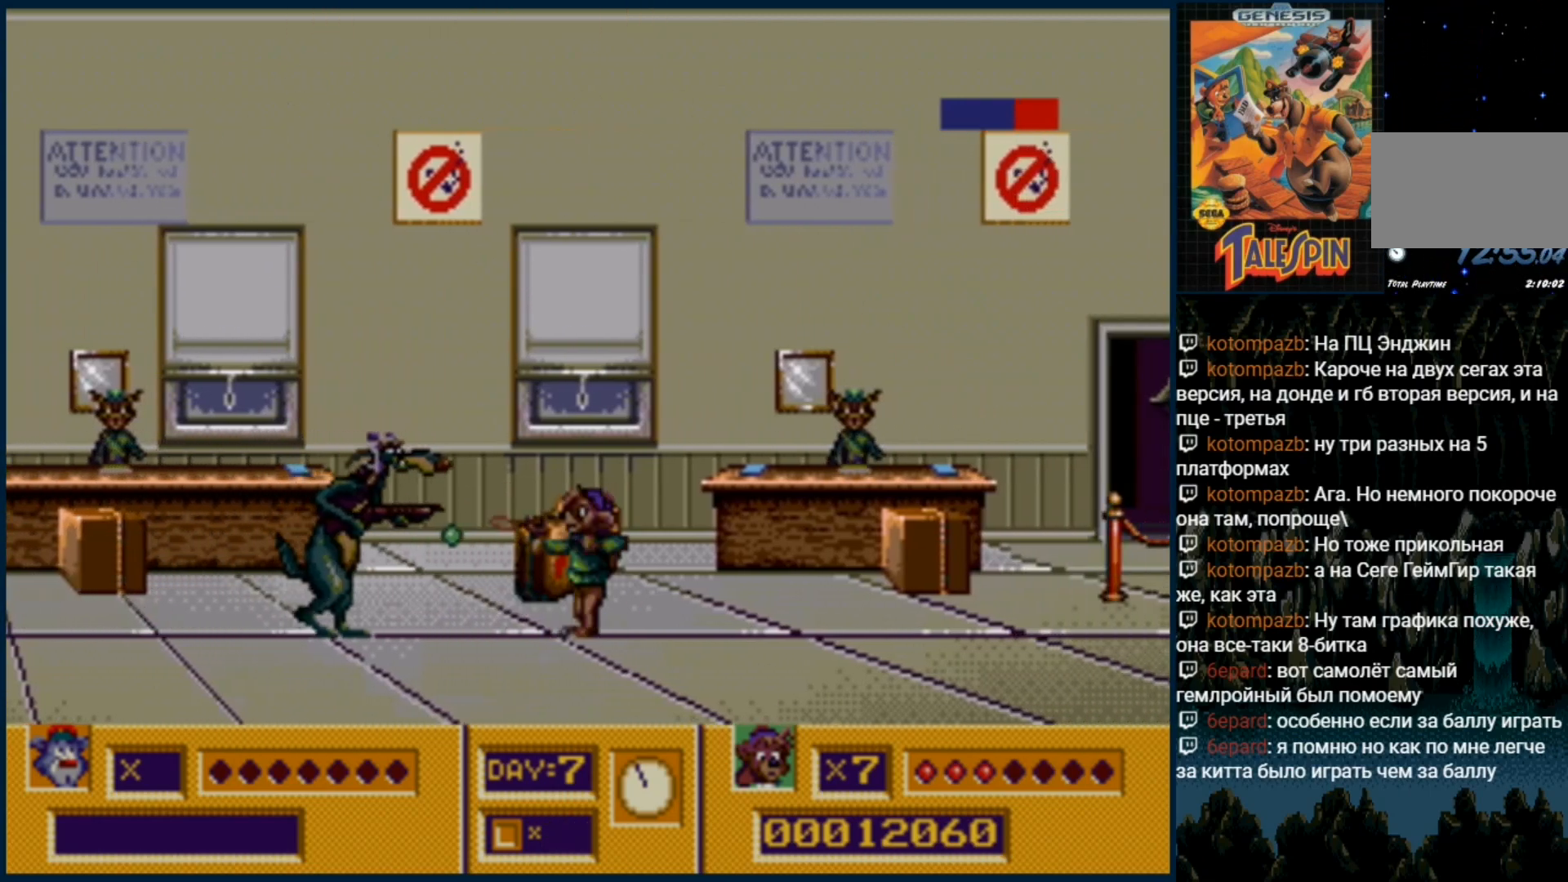
{"buttons": ["DPAD_RIGHT"], "events": [[17, "B", "down"], [100, "B", "up"], [183, "DPAD_RIGHT", "down"]]}
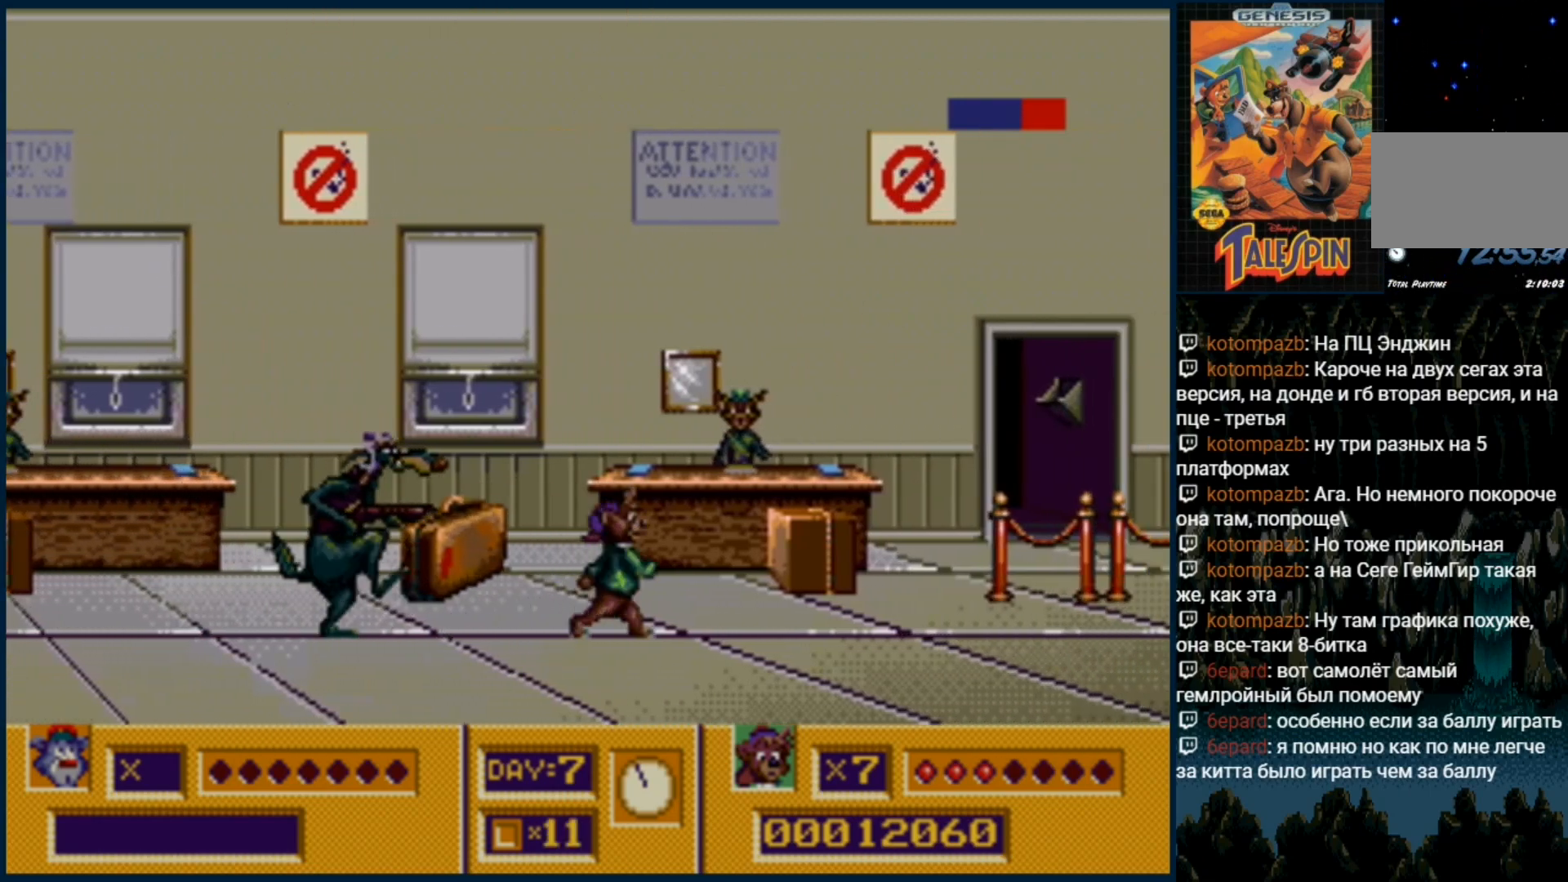
{"buttons": ["DPAD_RIGHT"], "events": [[17, "DPAD_RIGHT", "up"], [100, "B", "down"], [183, "B", "up"], [233, "B", "down"], [333, "B", "up"], [417, "DPAD_RIGHT", "down"]]}
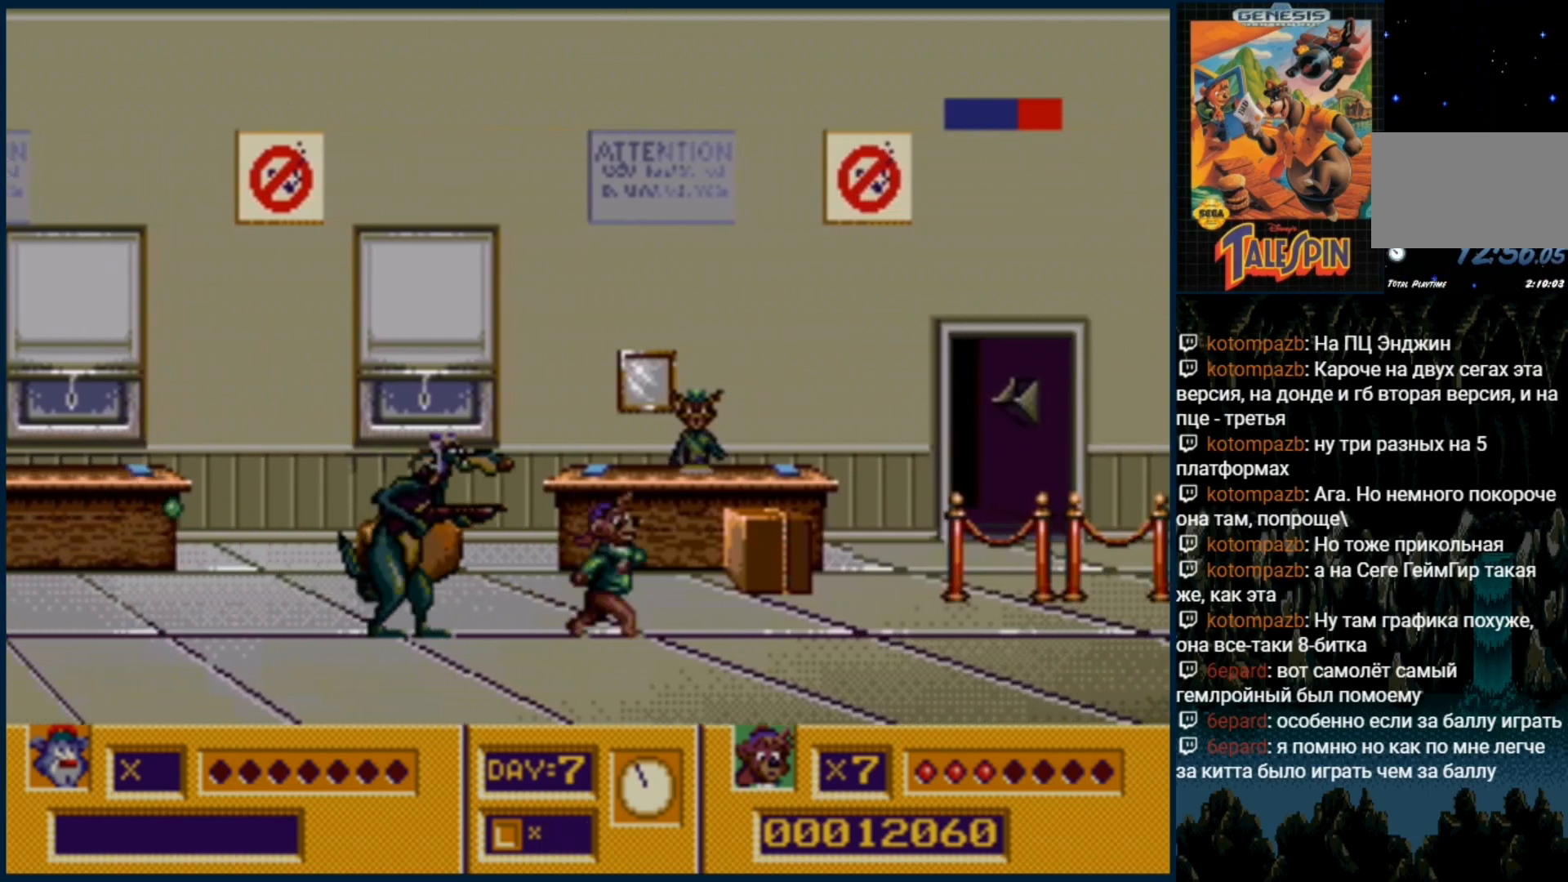
{"buttons": ["DPAD_RIGHT"], "events": [[200, "DPAD_RIGHT", "up"], [250, "B", "down"], [350, "B", "up"], [400, "B", "down"], [467, "B", "up"], [500, "DPAD_RIGHT", "down"]]}
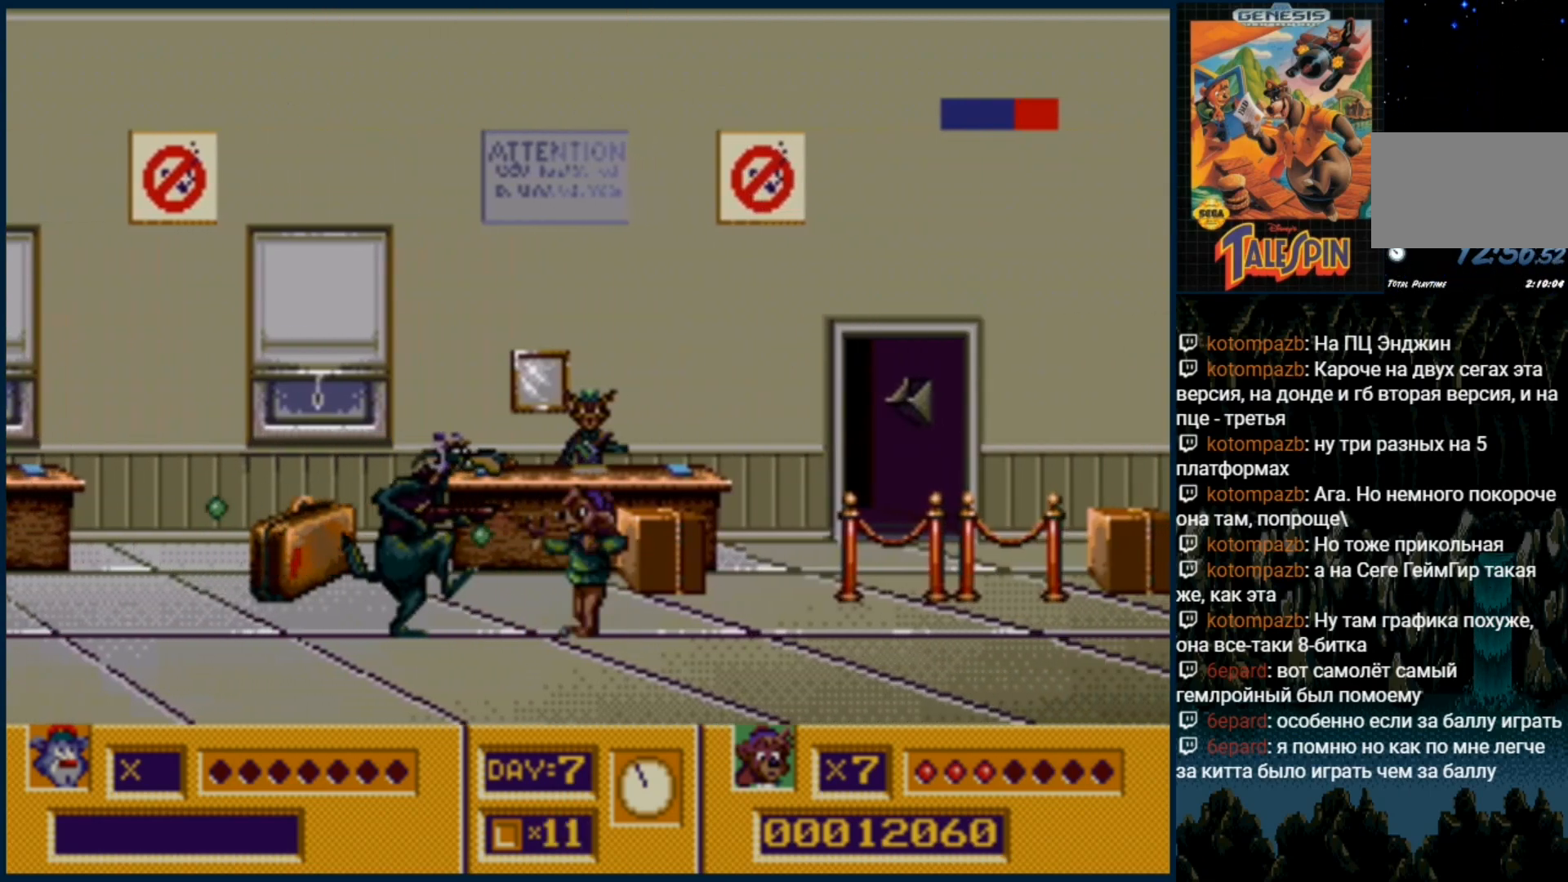
{"buttons": [], "events": [[467, "DPAD_RIGHT", "up"]]}
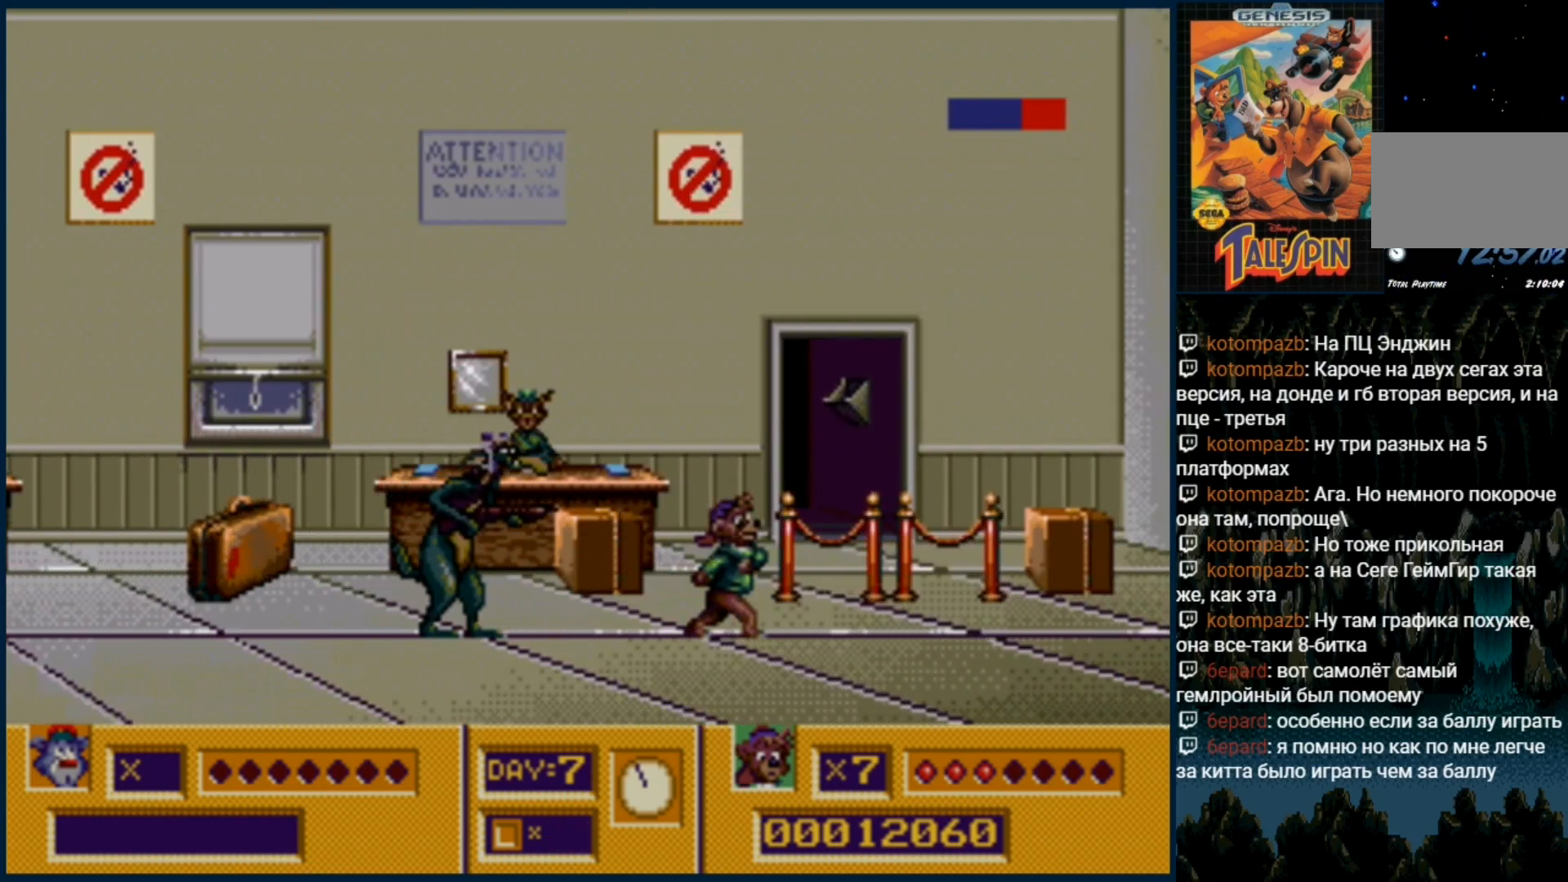
{"buttons": ["DPAD_RIGHT"], "events": [[33, "B", "down"], [100, "B", "up"], [167, "B", "down"], [267, "B", "up"], [350, "DPAD_RIGHT", "down"]]}
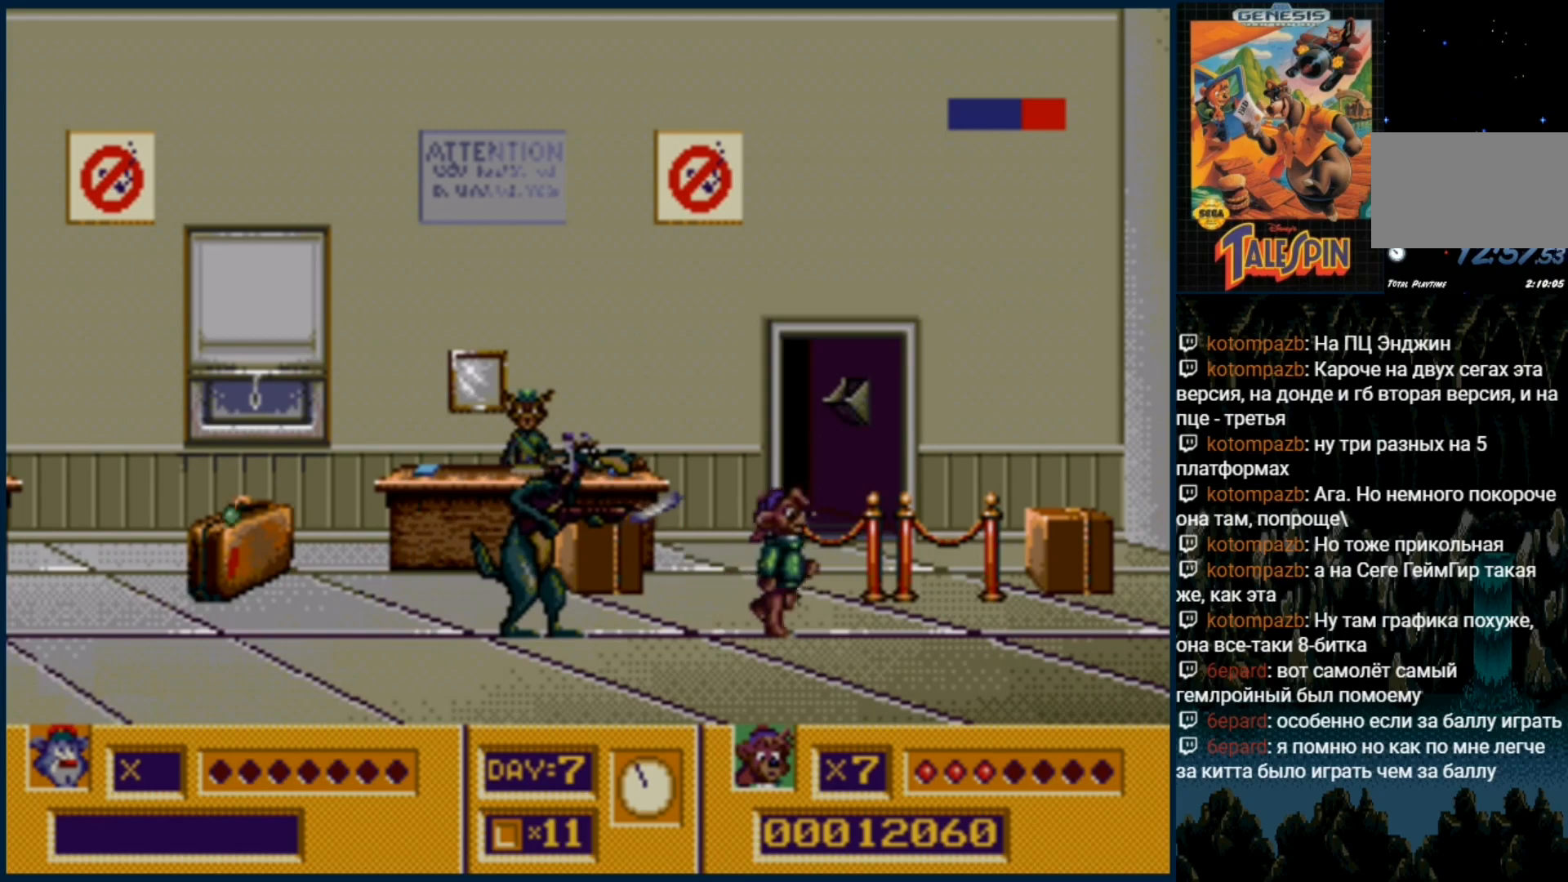
{"buttons": [], "events": [[317, "DPAD_RIGHT", "up"]]}
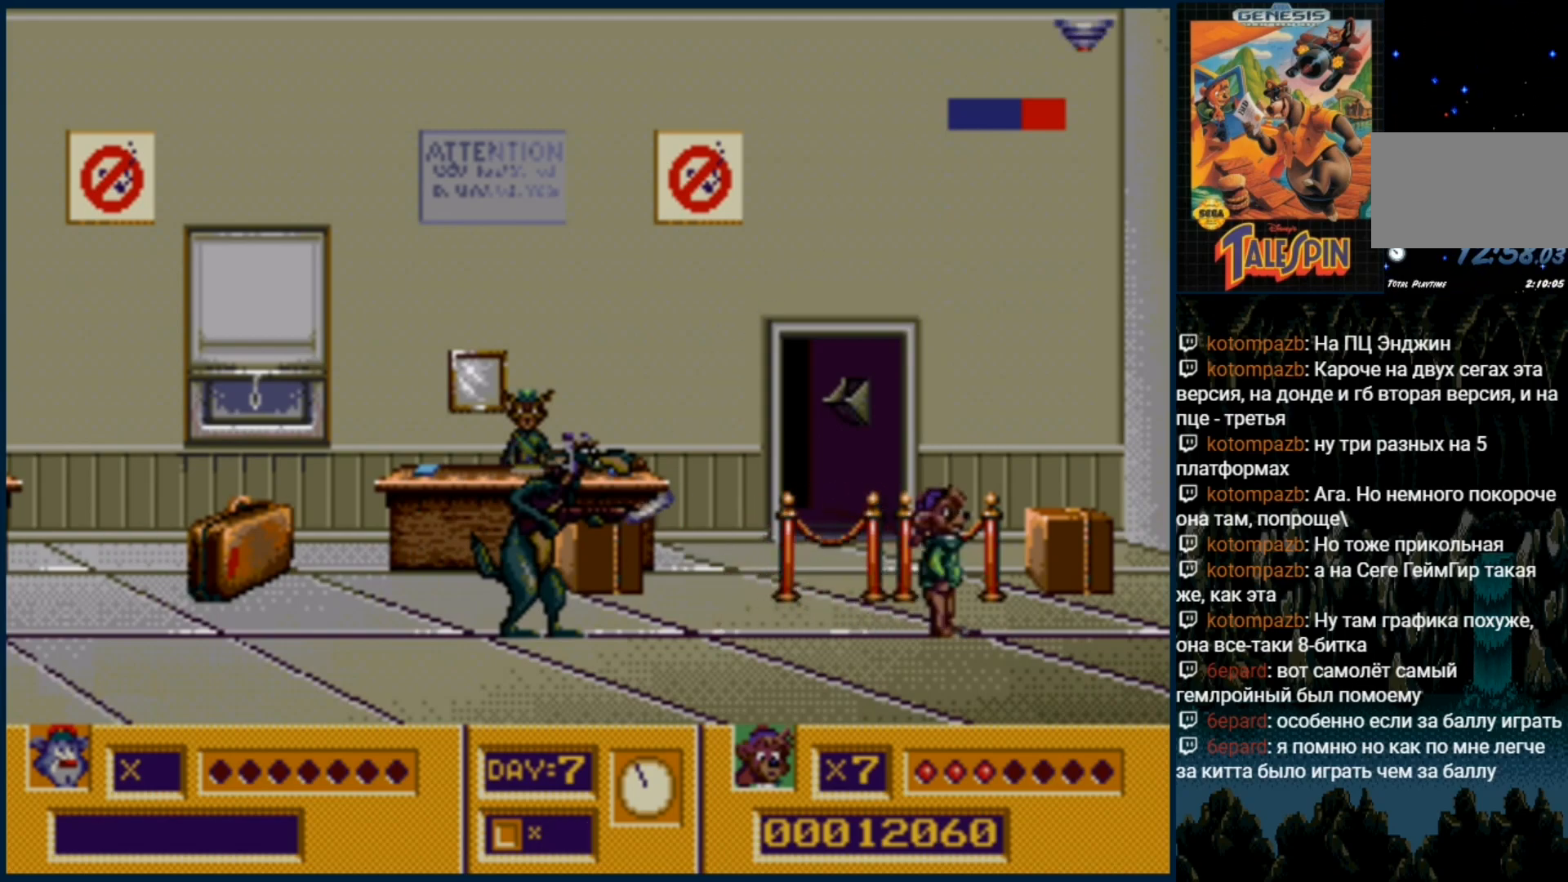
{"buttons": [], "events": [[83, "DPAD_RIGHT", "down"], [217, "DPAD_RIGHT", "up"], [433, "B", "down"], [483, "B", "up"]]}
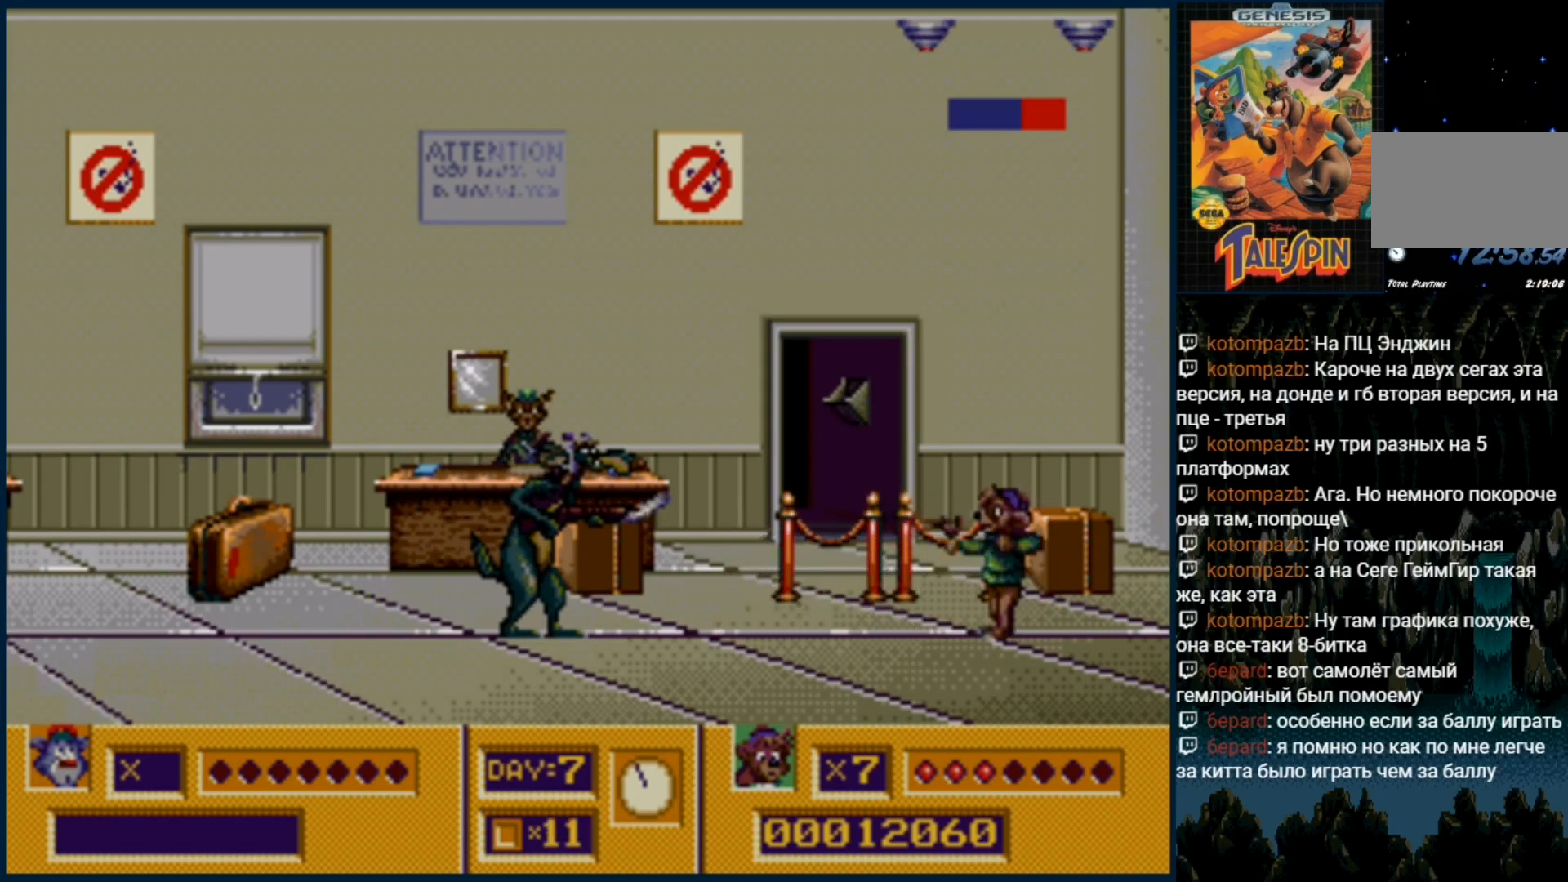
{"buttons": [], "events": [[400, "B", "down"], [467, "B", "up"]]}
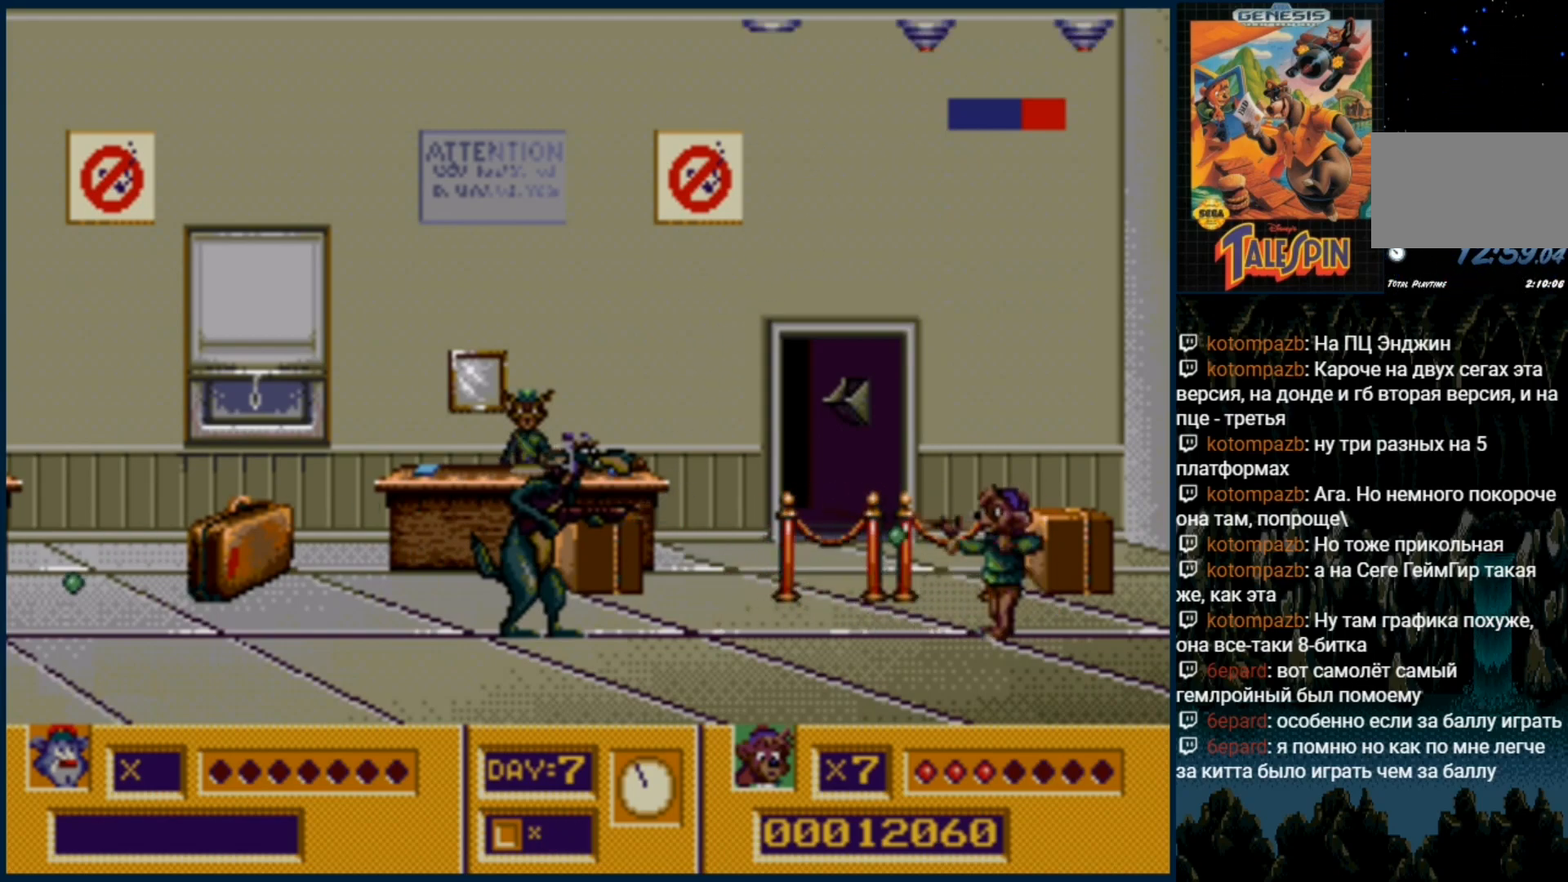
{"buttons": [], "events": [[83, "B", "down"], [150, "B", "up"], [217, "B", "down"], [300, "B", "up"], [367, "B", "down"], [467, "B", "up"]]}
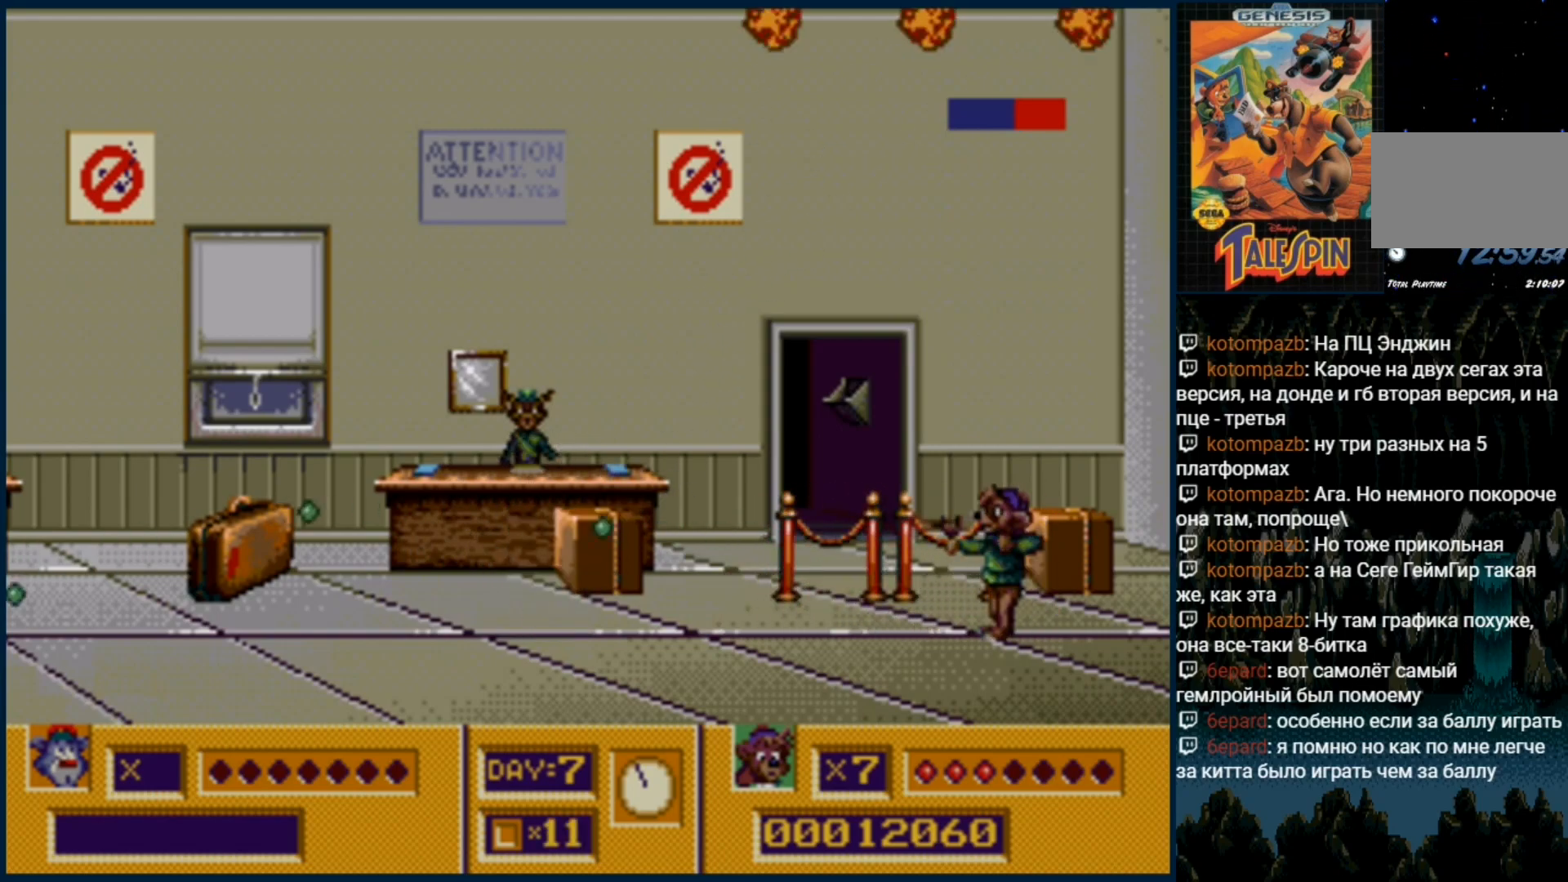
{"buttons": [], "events": [[50, "B", "down"], [117, "B", "up"], [200, "B", "down"], [300, "B", "up"]]}
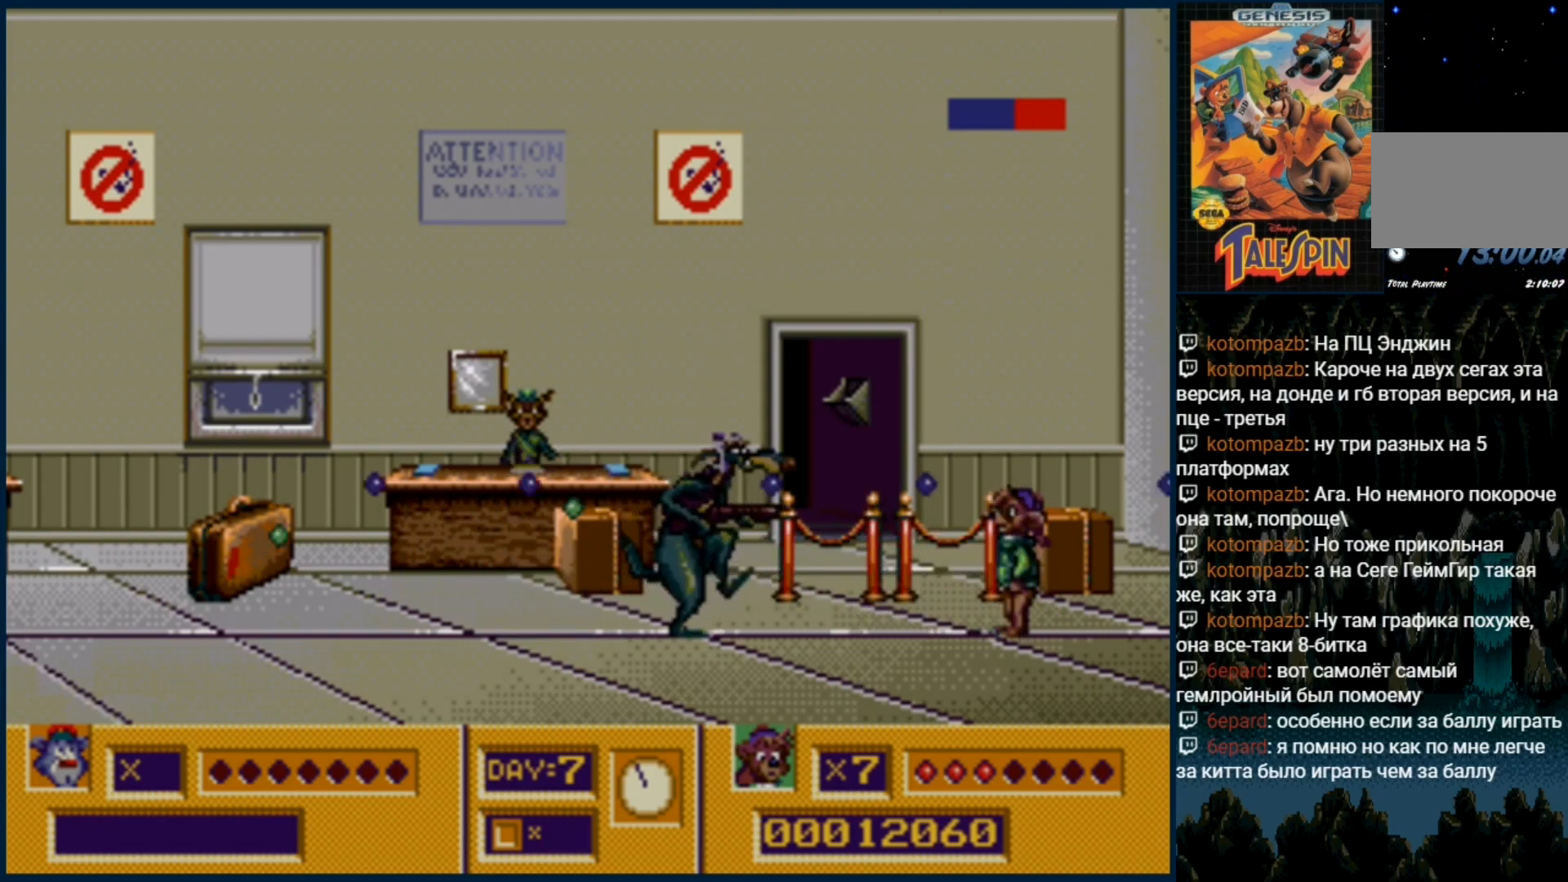
{"buttons": ["C"], "events": [[283, "C", "down"]]}
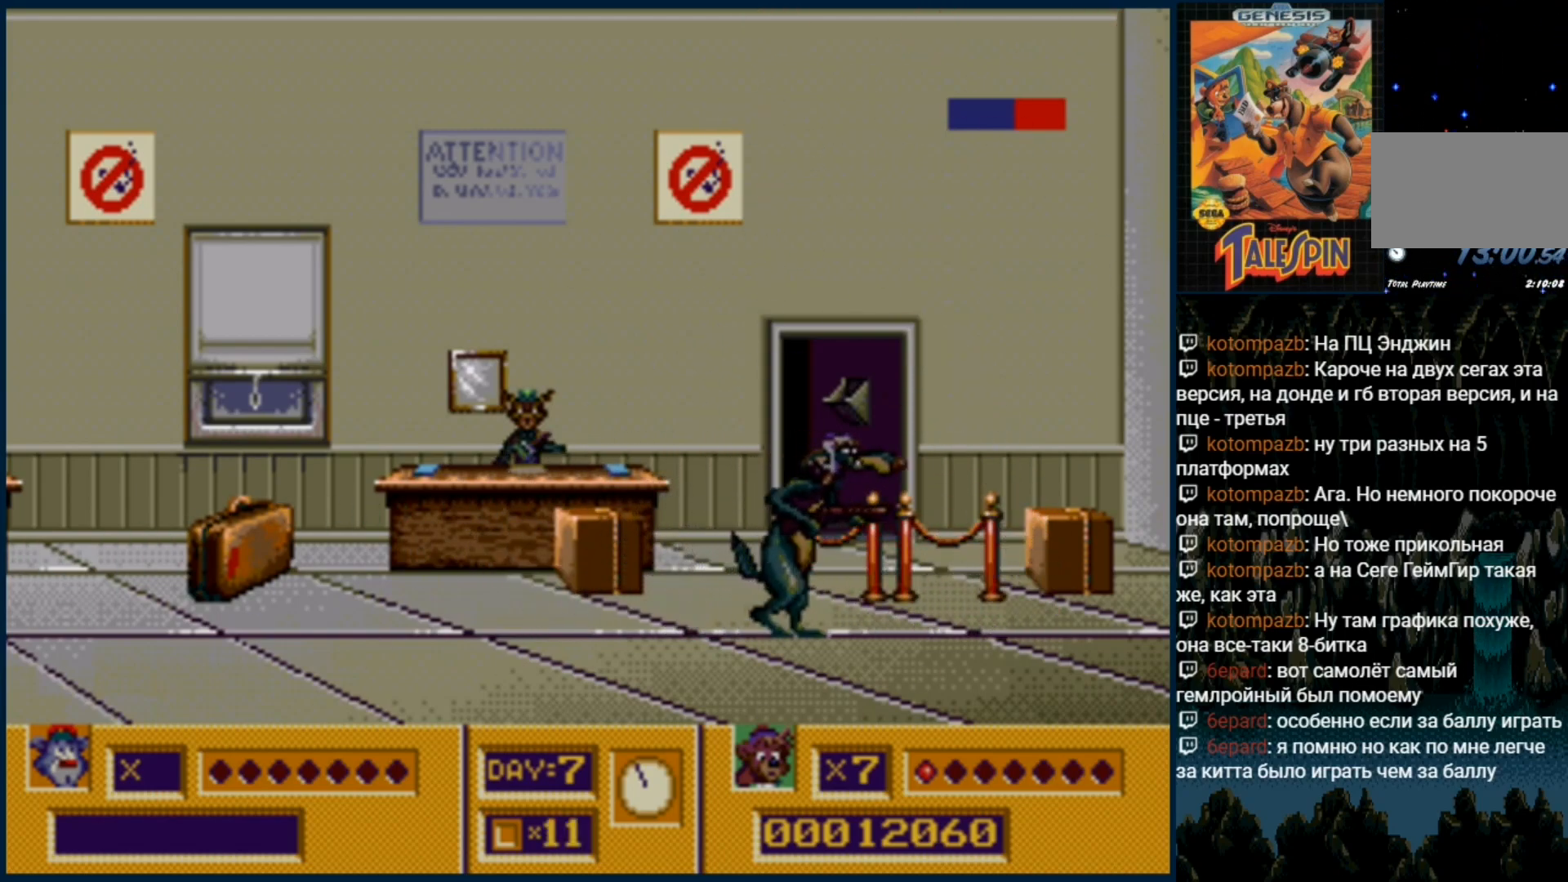
{"buttons": [], "events": [[183, "C", "up"]]}
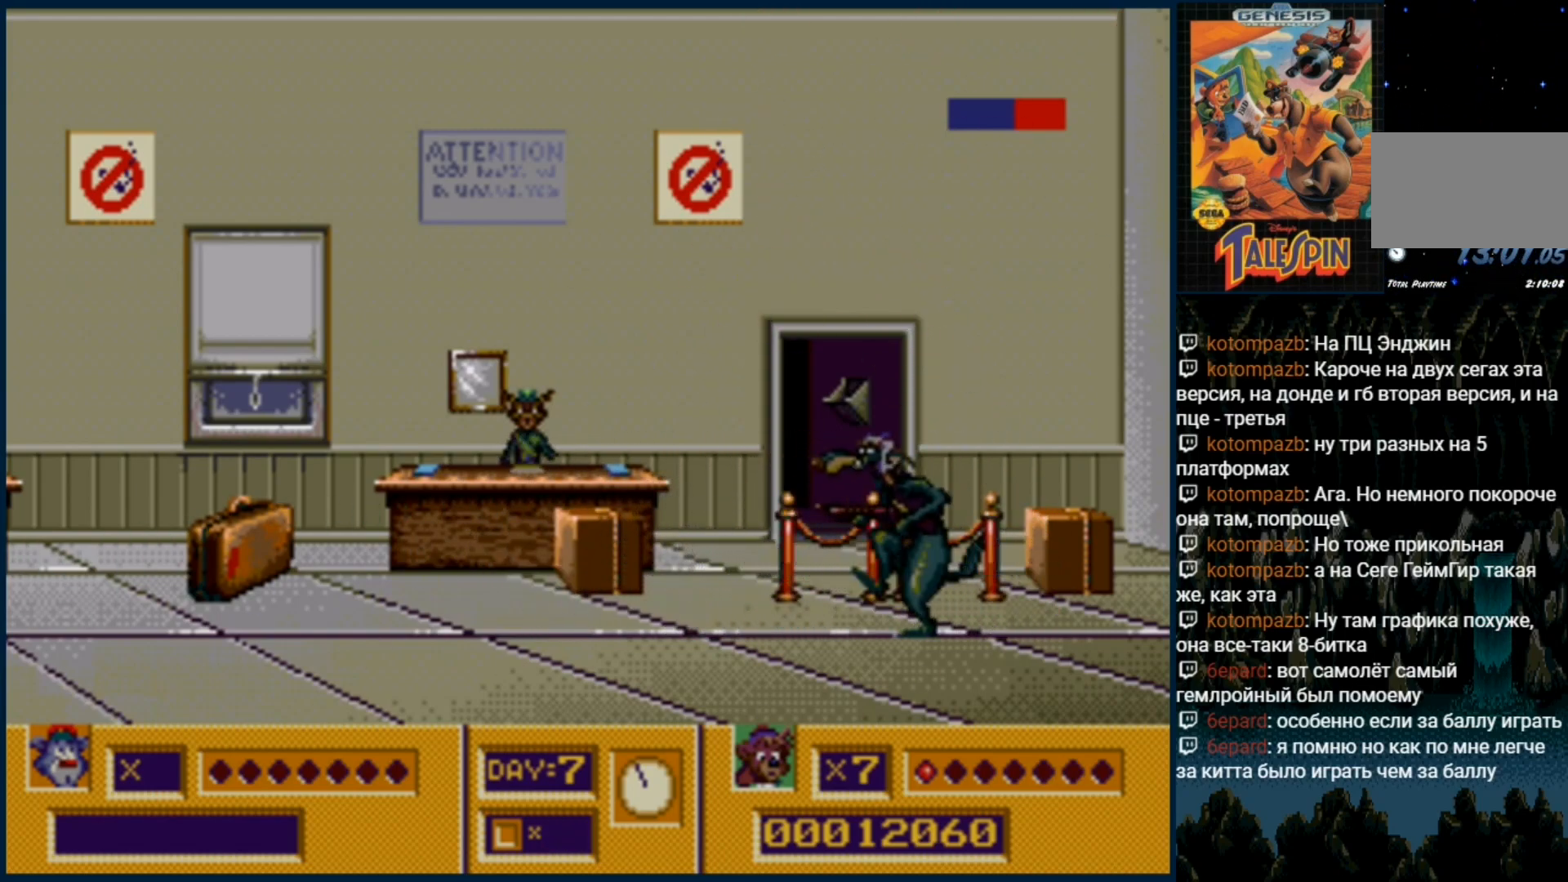
{"buttons": [], "events": []}
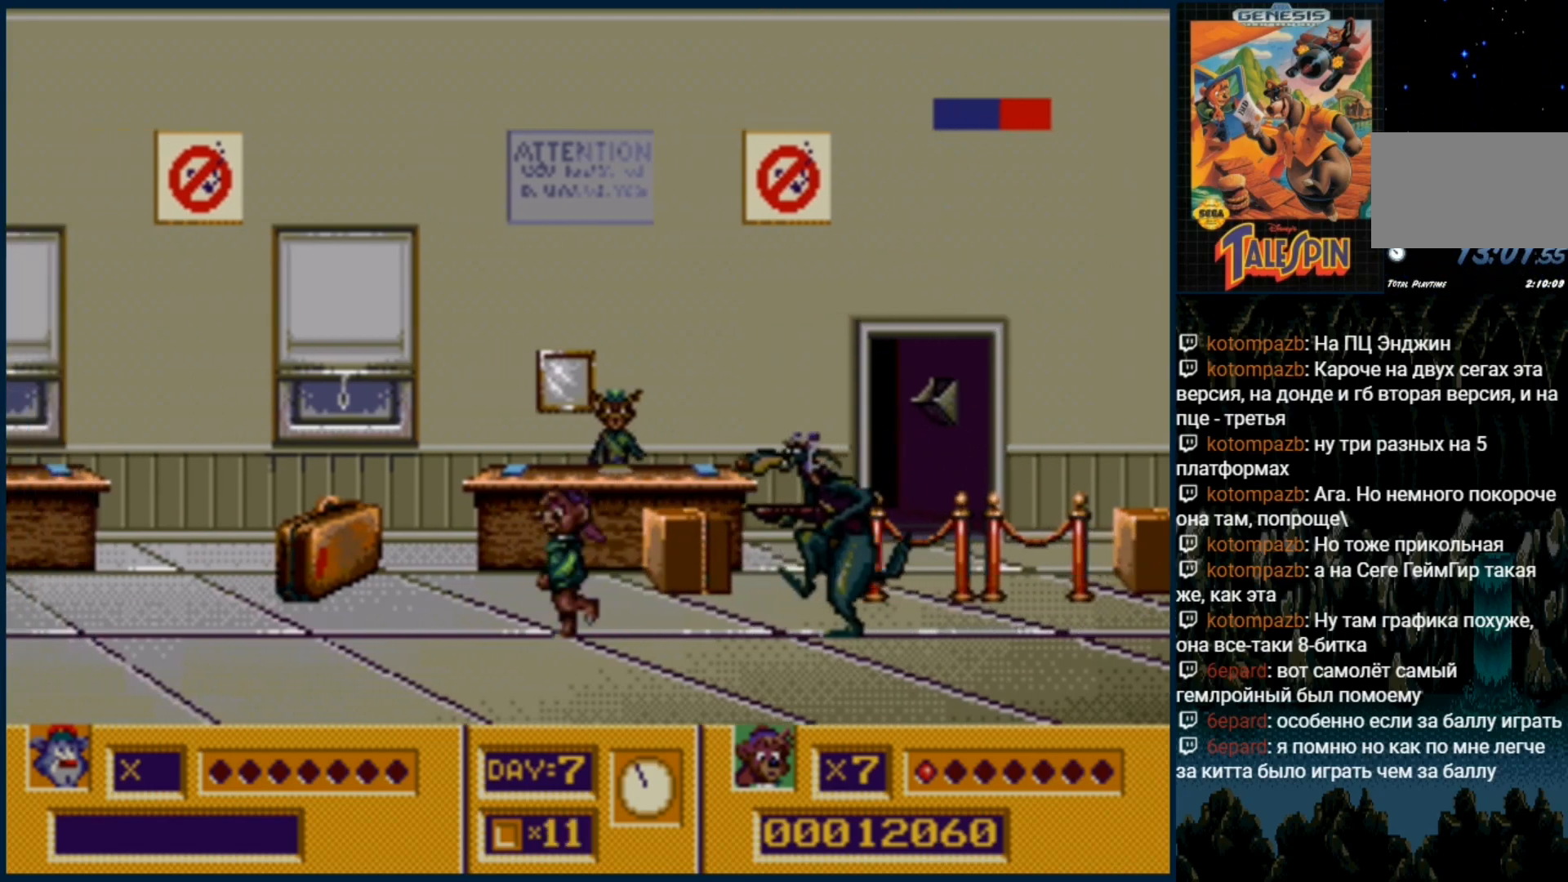
{"buttons": [], "events": []}
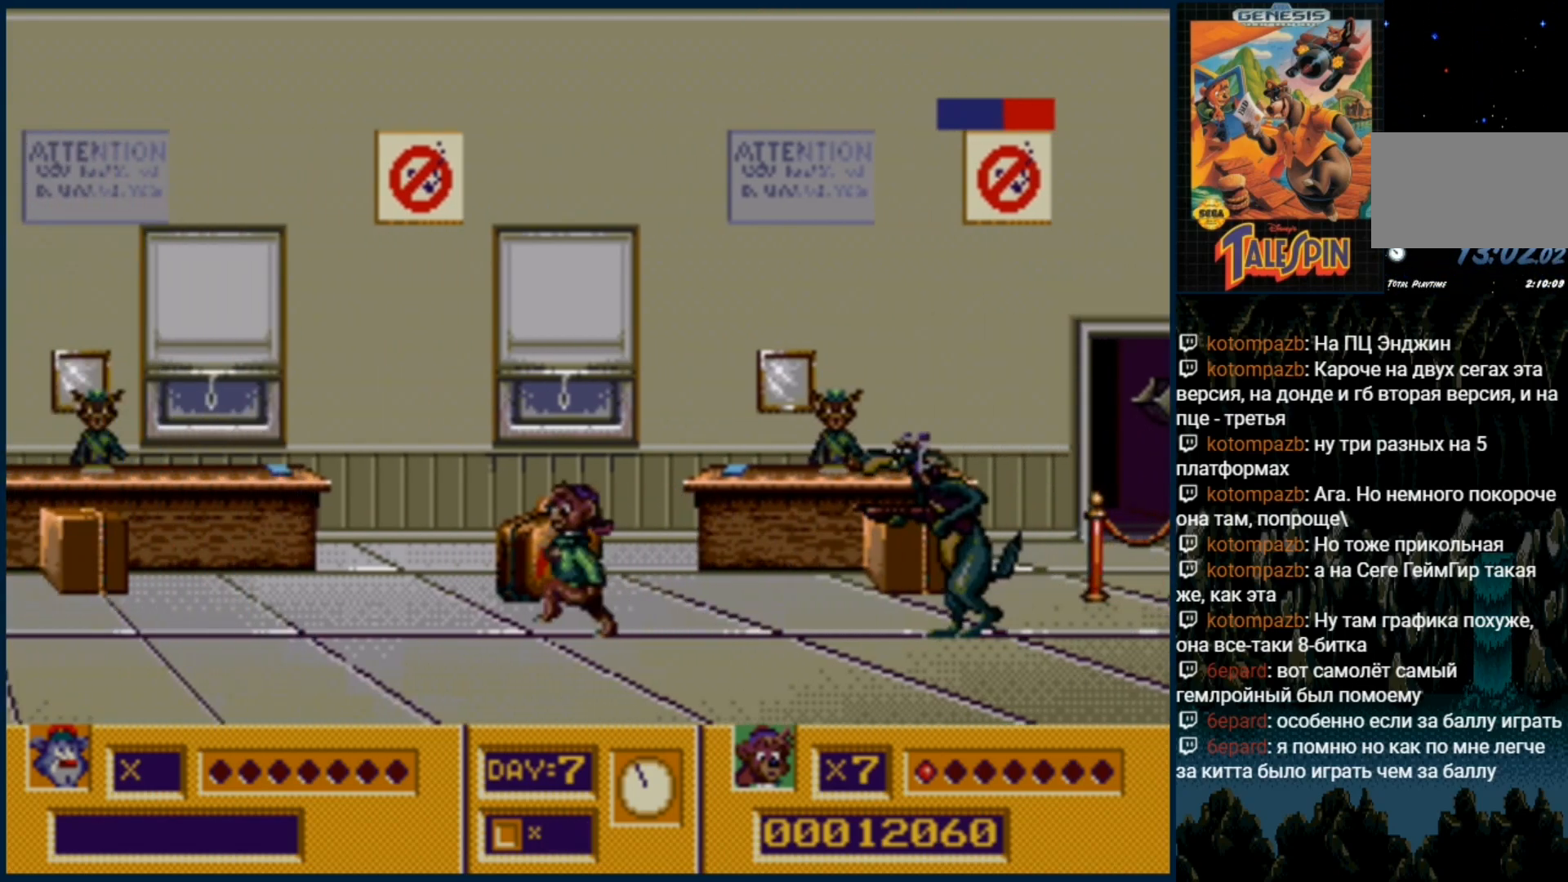
{"buttons": []}
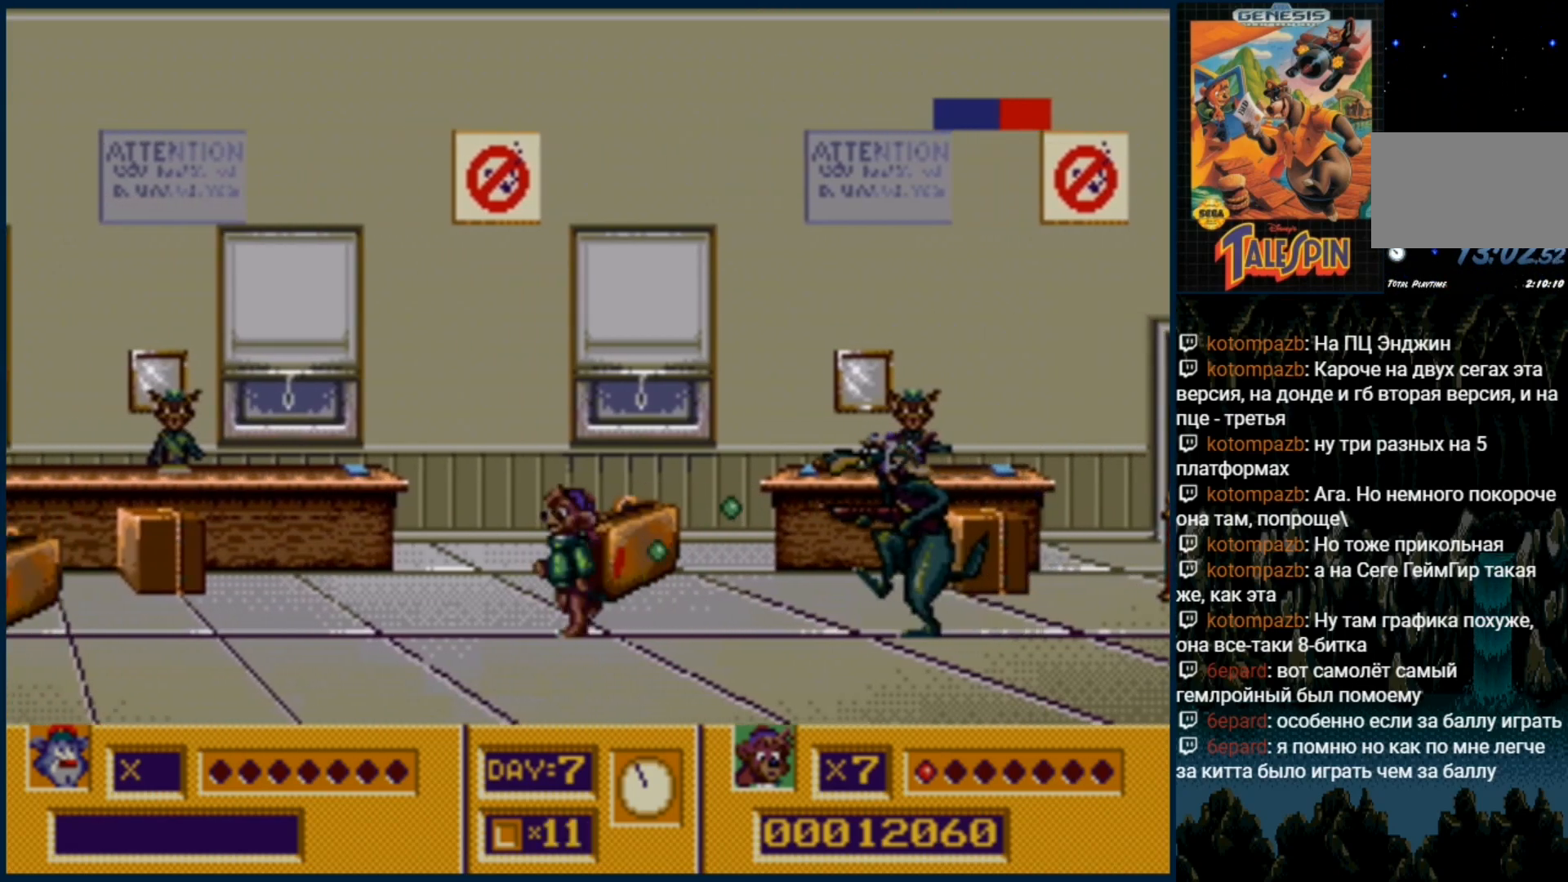
{"buttons": [], "events": [[133, "DPAD_RIGHT", "down"], [183, "B", "down"], [250, "DPAD_RIGHT", "up"], [283, "B", "up"], [333, "B", "down"], [417, "B", "up"]]}
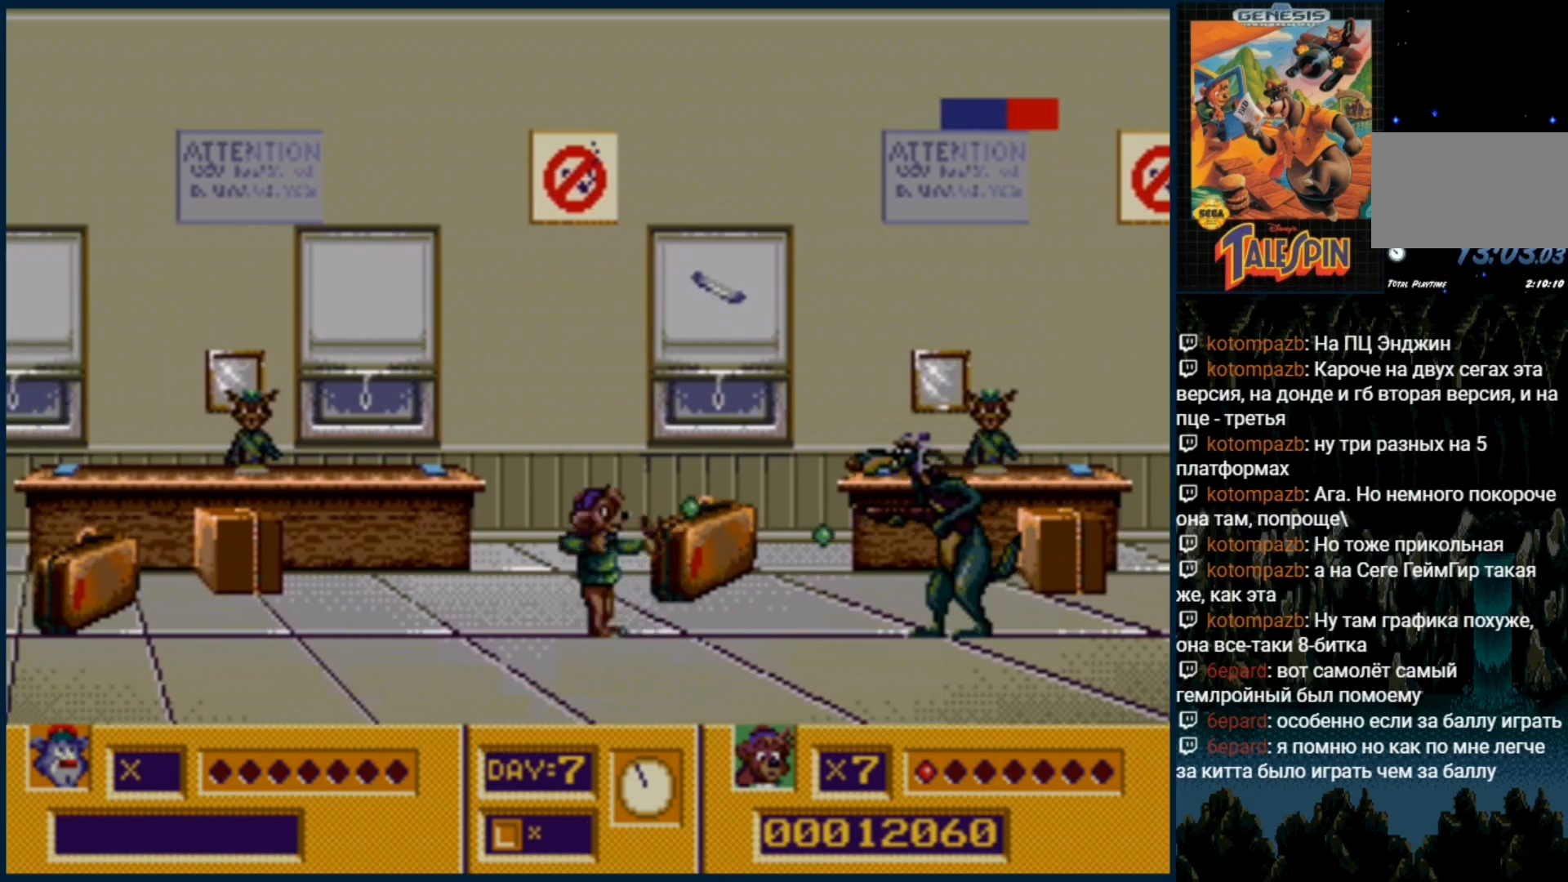
{"buttons": ["B"], "events": [[283, "DPAD_RIGHT", "down"], [300, "B", "down"], [367, "DPAD_RIGHT", "up"], [400, "B", "up"], [500, "B", "down"]]}